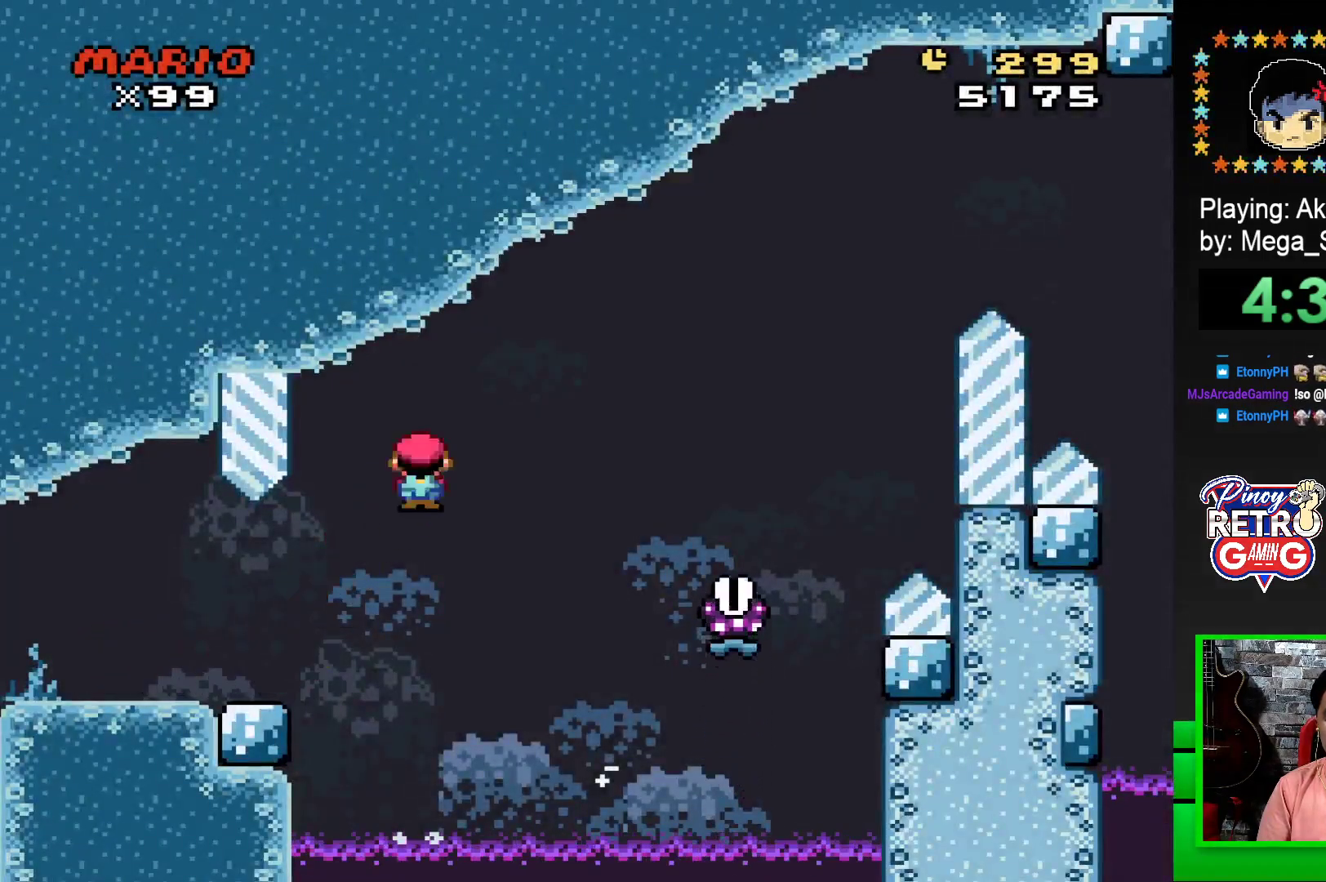
Gameplay with a controller (PlayStation layout); each line is a JSON object with the inputs held at the frame after it. "events" lists button and stick changes between this image and that frame as [ms after this image, input, new state], when the widget could be followed in between. Not read: left_stick right_stick.
{"buttons": ["SQUARE", "R1"], "events": [[367, "DPAD_RIGHT", "up"], [433, "DPAD_LEFT", "down"], [500, "DPAD_LEFT", "up"]]}
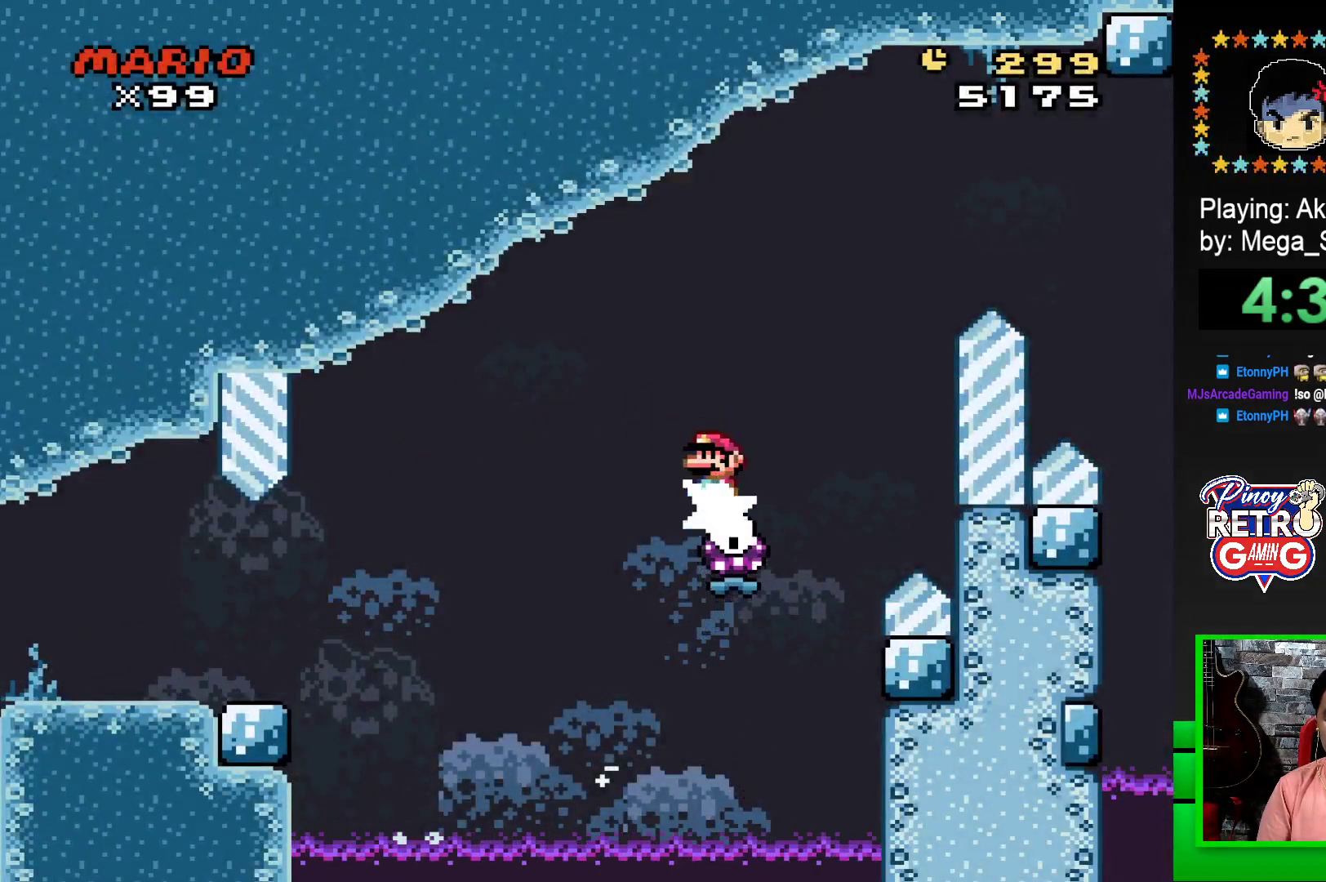
{"buttons": ["SQUARE", "R1", "DPAD_RIGHT"], "events": [[33, "DPAD_RIGHT", "down"]]}
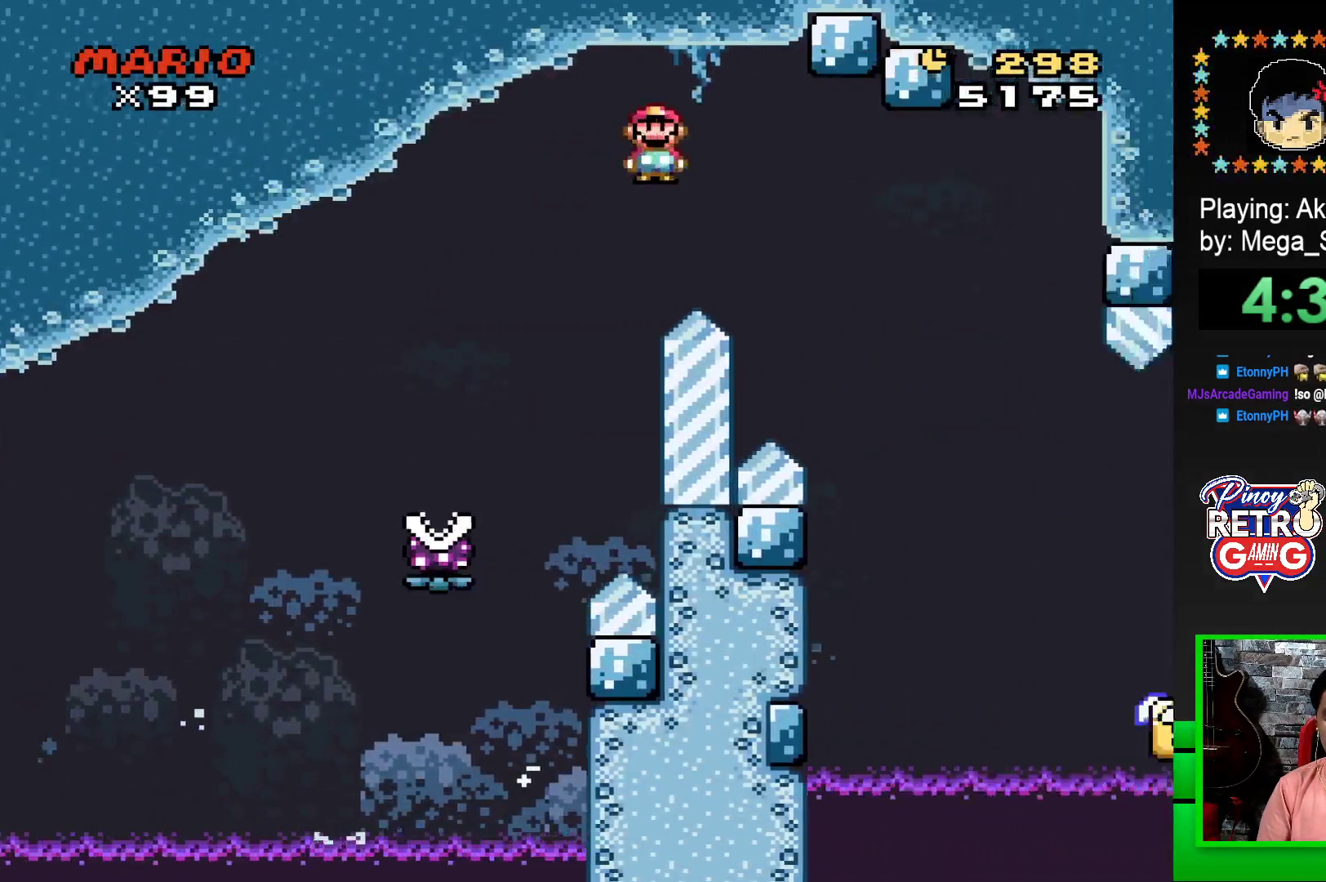
{"buttons": ["SQUARE", "R1"], "events": [[300, "DPAD_RIGHT", "up"]]}
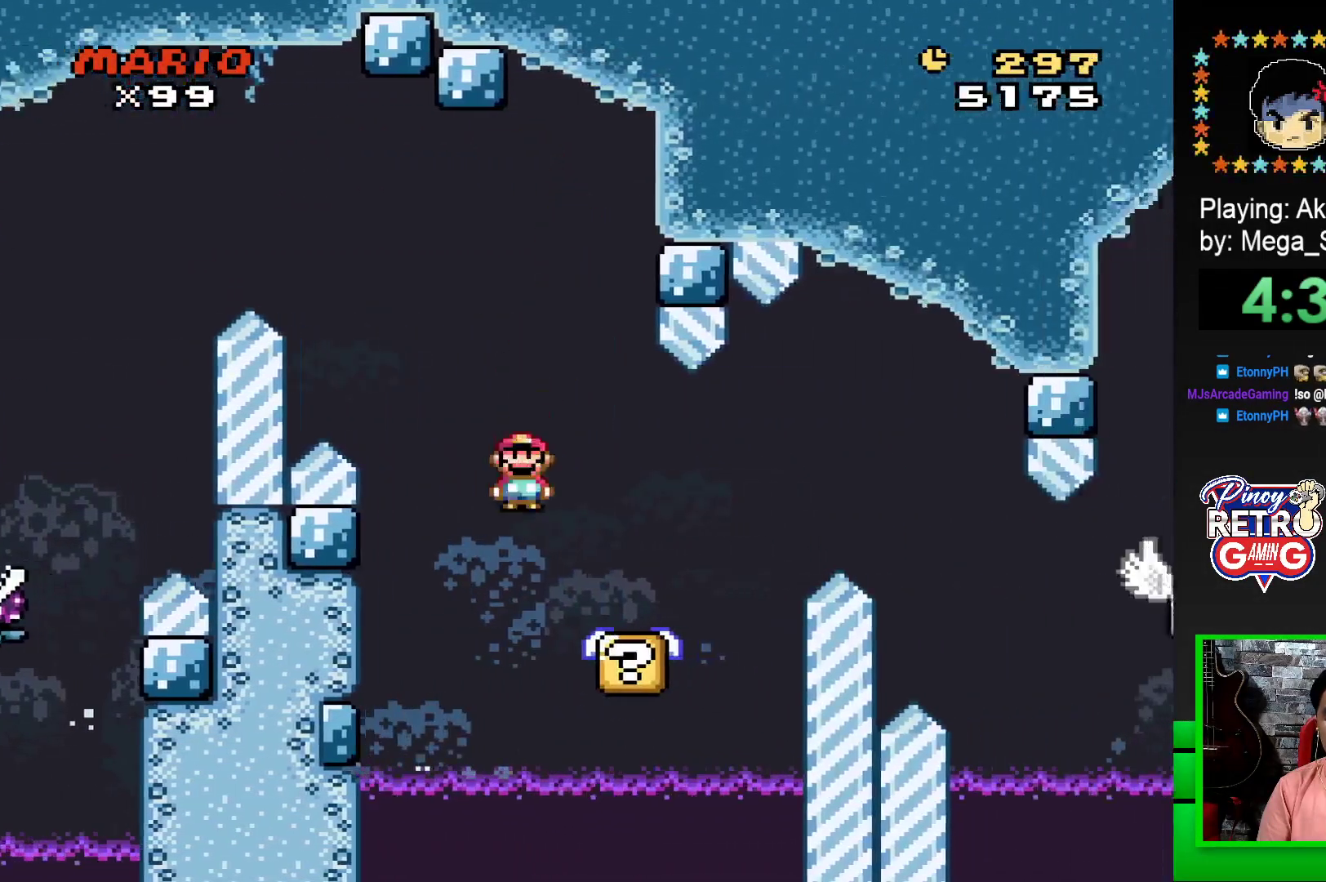
{"buttons": ["SQUARE", "DPAD_RIGHT"], "events": [[33, "R1", "up"], [50, "DPAD_LEFT", "down"], [150, "DPAD_LEFT", "up"], [433, "DPAD_RIGHT", "down"]]}
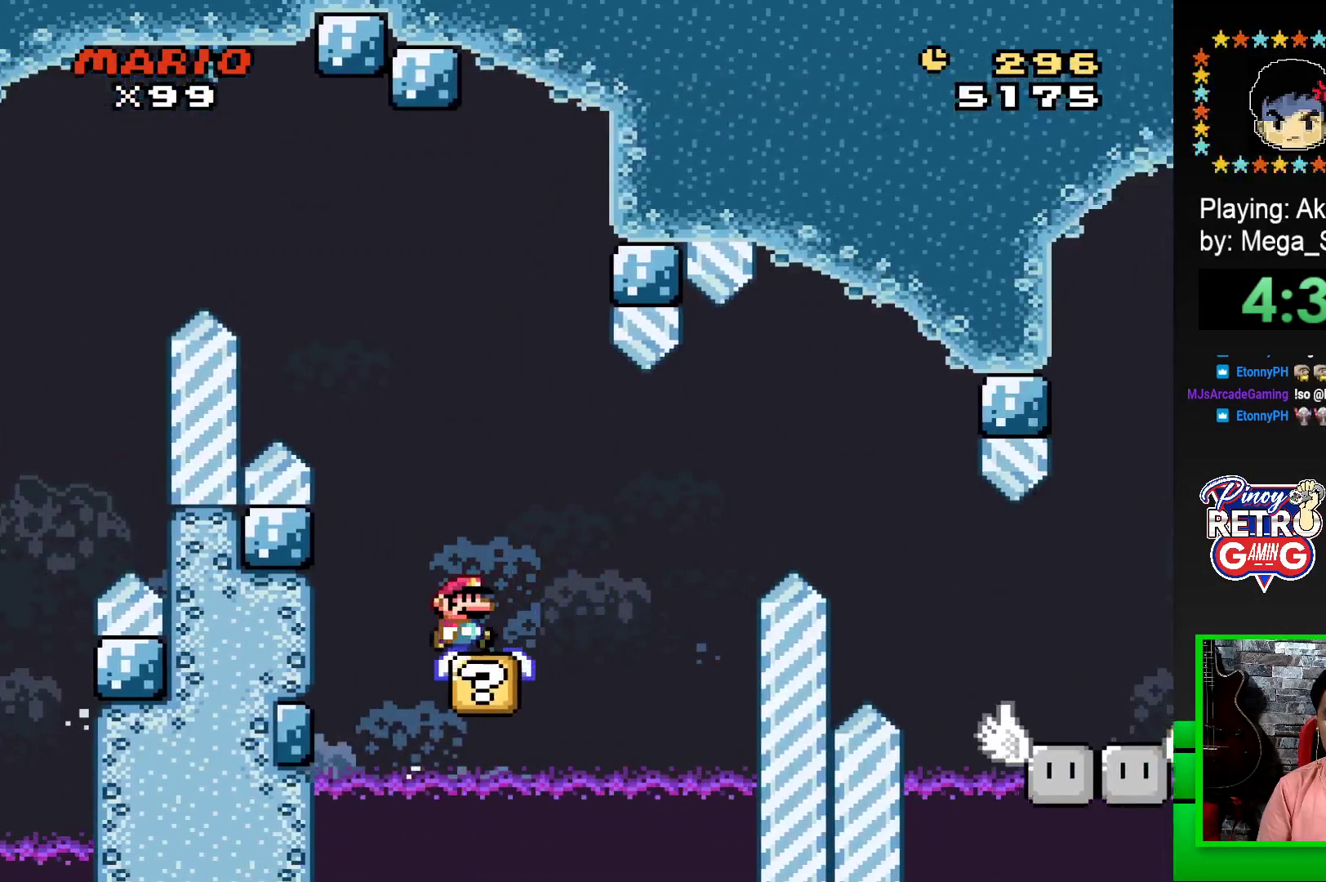
{"buttons": ["CROSS", "SQUARE", "DPAD_RIGHT"], "events": [[50, "DPAD_RIGHT", "up"], [383, "CROSS", "down"], [400, "DPAD_RIGHT", "down"]]}
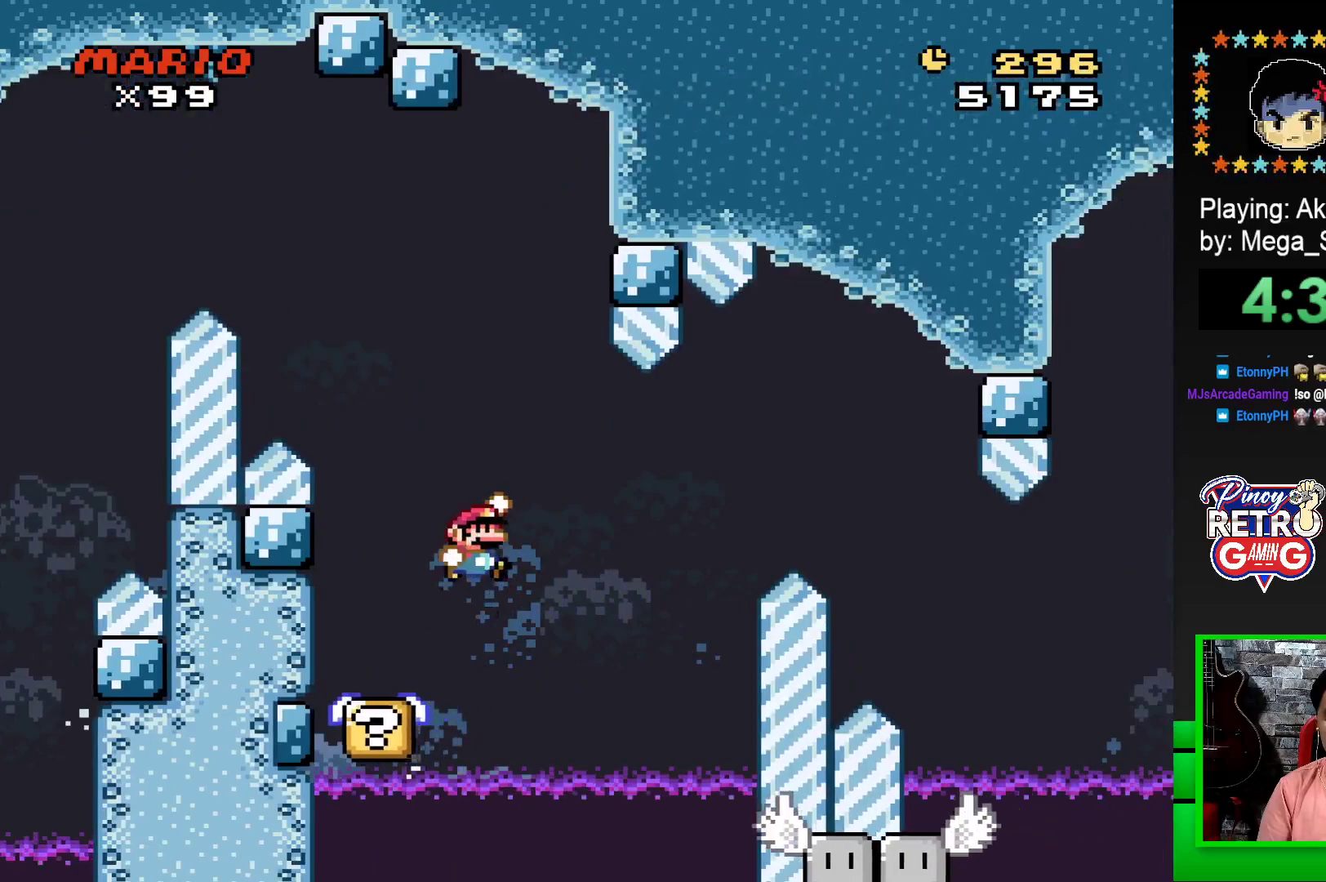
{"buttons": ["SQUARE", "DPAD_LEFT"], "events": [[83, "CROSS", "up"], [133, "SQUARE", "up"], [200, "SQUARE", "down"], [300, "DPAD_RIGHT", "up"], [433, "DPAD_LEFT", "down"]]}
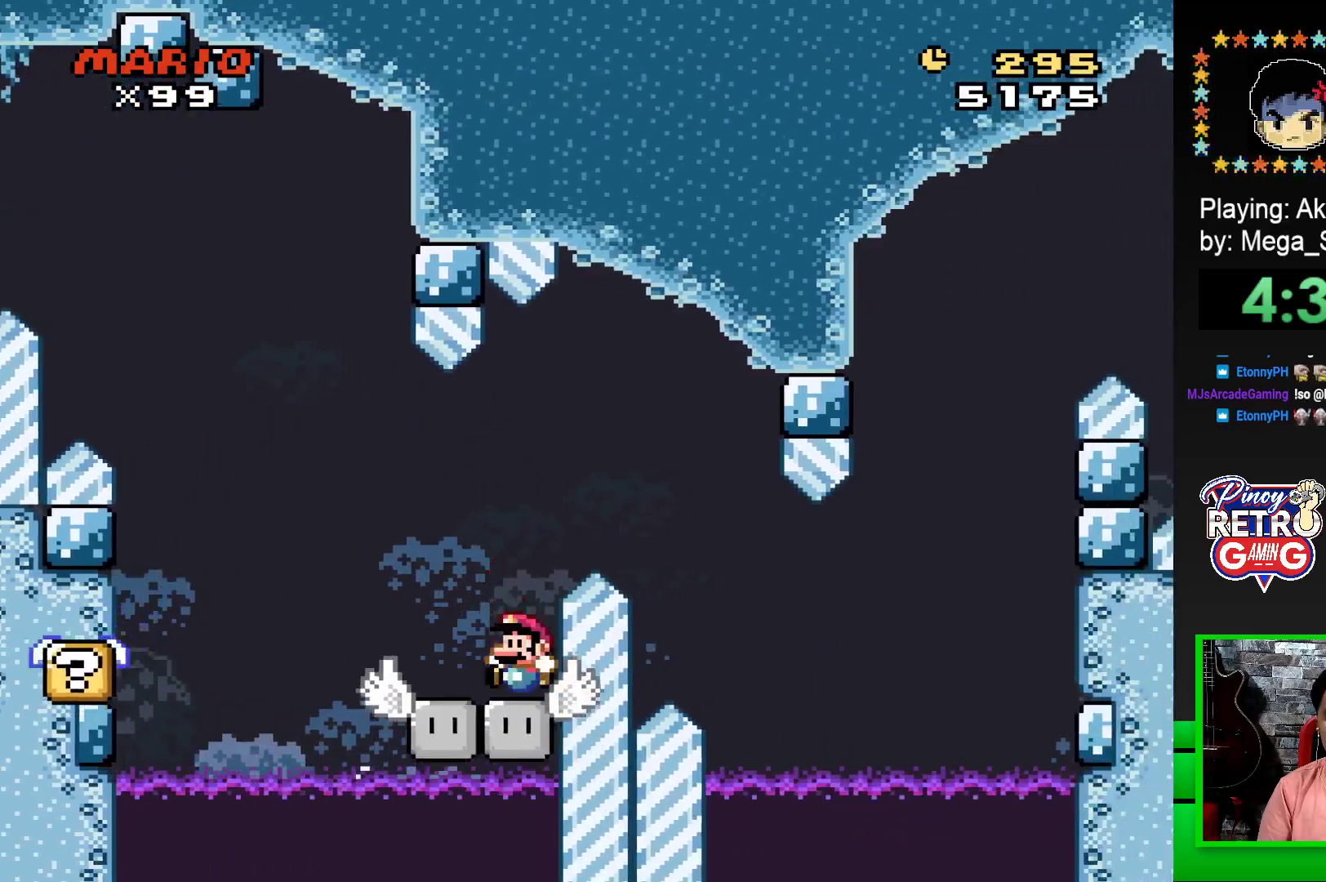
{"buttons": ["SQUARE", "DPAD_LEFT"], "events": [[50, "DPAD_LEFT", "up"], [117, "DPAD_LEFT", "down"], [217, "DPAD_LEFT", "up"], [317, "DPAD_RIGHT", "down"], [400, "DPAD_RIGHT", "up"], [450, "DPAD_LEFT", "down"]]}
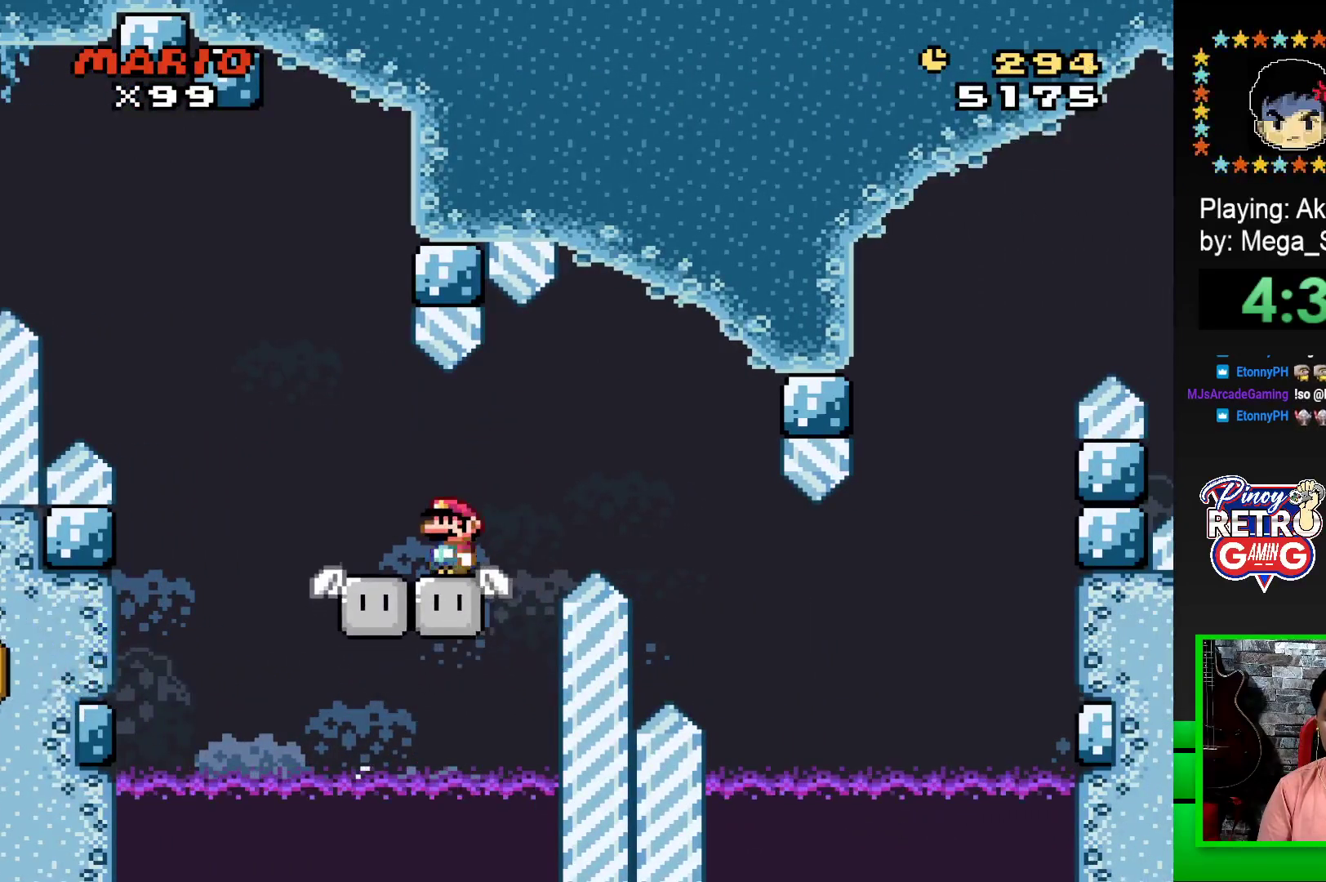
{"buttons": ["CROSS", "SQUARE"], "events": [[50, "DPAD_LEFT", "up"], [283, "DPAD_RIGHT", "down"], [400, "DPAD_RIGHT", "up"], [483, "CROSS", "down"]]}
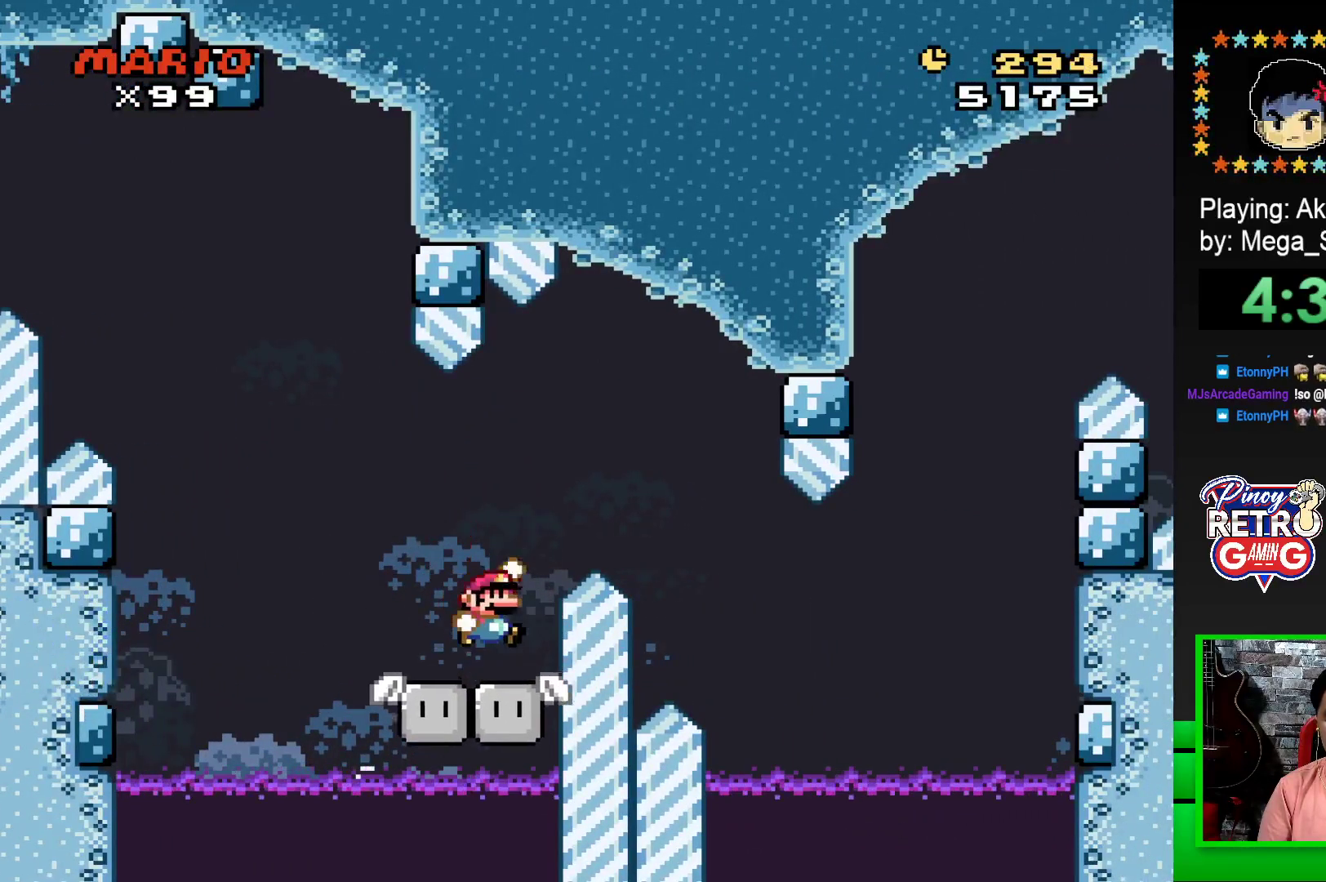
{"buttons": ["SQUARE", "DPAD_RIGHT"], "events": [[50, "DPAD_RIGHT", "down"], [317, "CROSS", "up"]]}
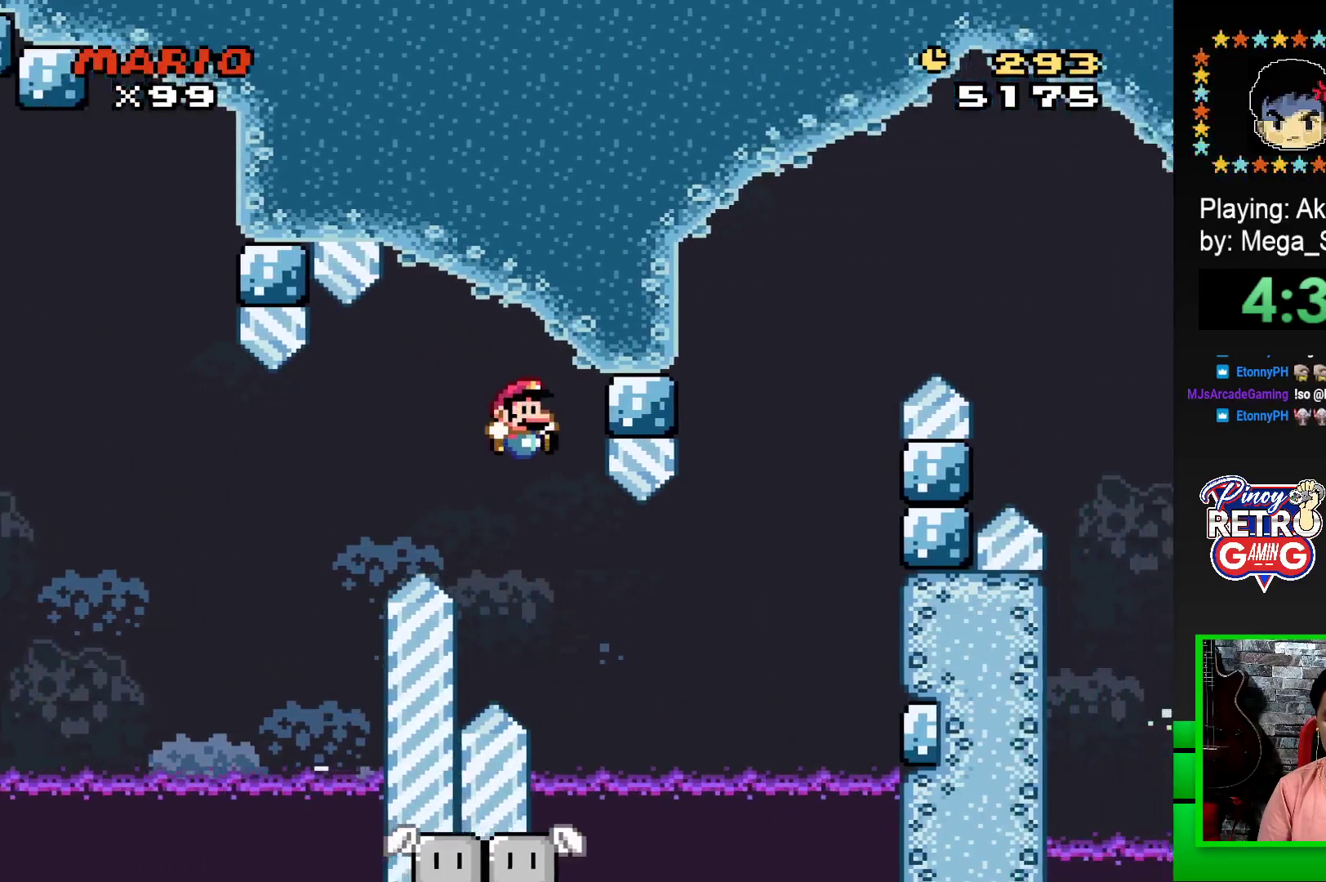
{"buttons": ["SQUARE"], "events": [[217, "DPAD_RIGHT", "up"], [283, "DPAD_LEFT", "down"], [383, "DPAD_LEFT", "up"], [433, "DPAD_RIGHT", "down"], [500, "DPAD_RIGHT", "up"]]}
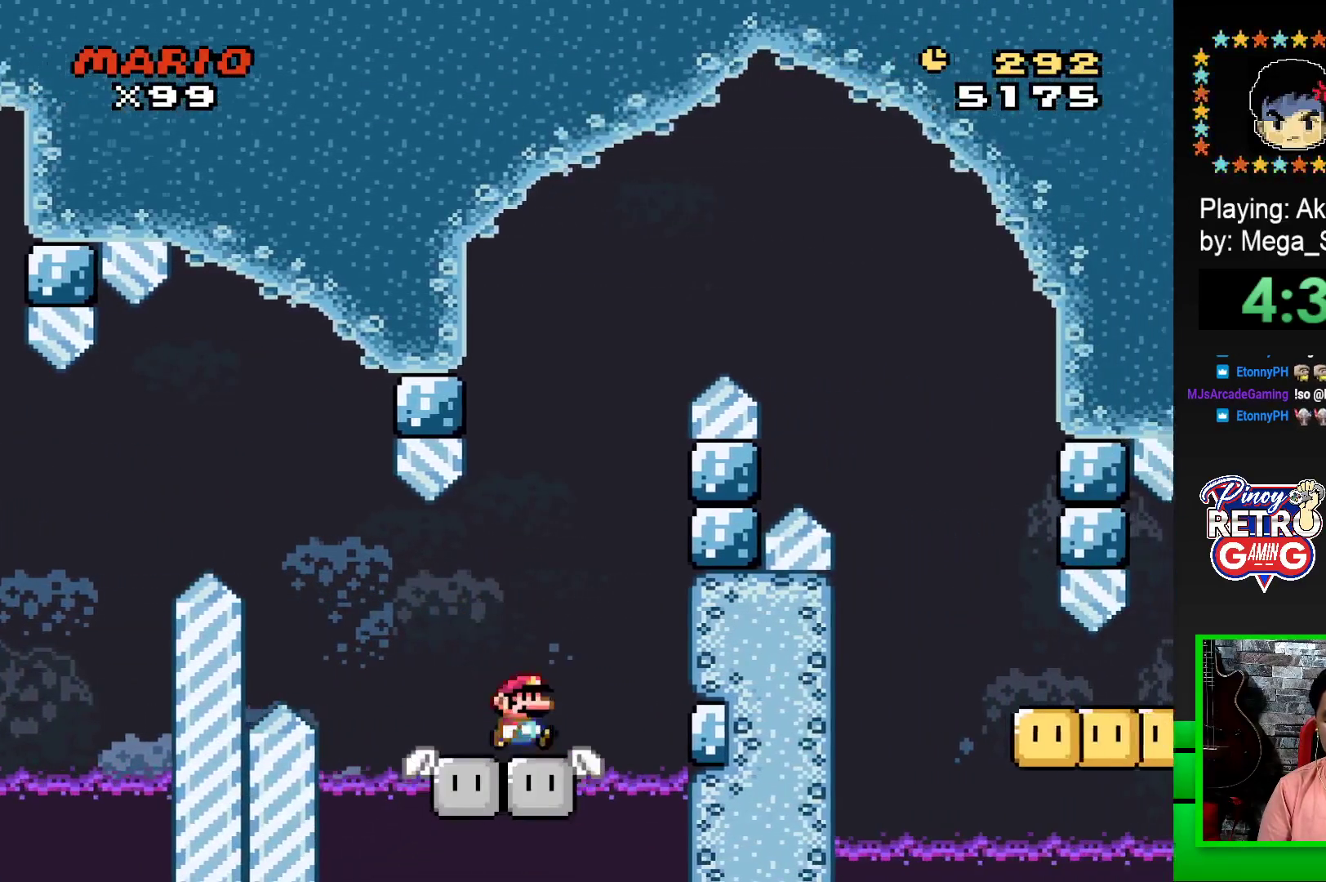
{"buttons": ["CROSS", "SQUARE", "DPAD_RIGHT"], "events": [[17, "DPAD_LEFT", "down"], [67, "DPAD_LEFT", "up"], [100, "DPAD_RIGHT", "down"], [200, "DPAD_RIGHT", "up"], [233, "DPAD_LEFT", "down"], [433, "CROSS", "down"], [433, "DPAD_LEFT", "up"], [433, "DPAD_RIGHT", "down"]]}
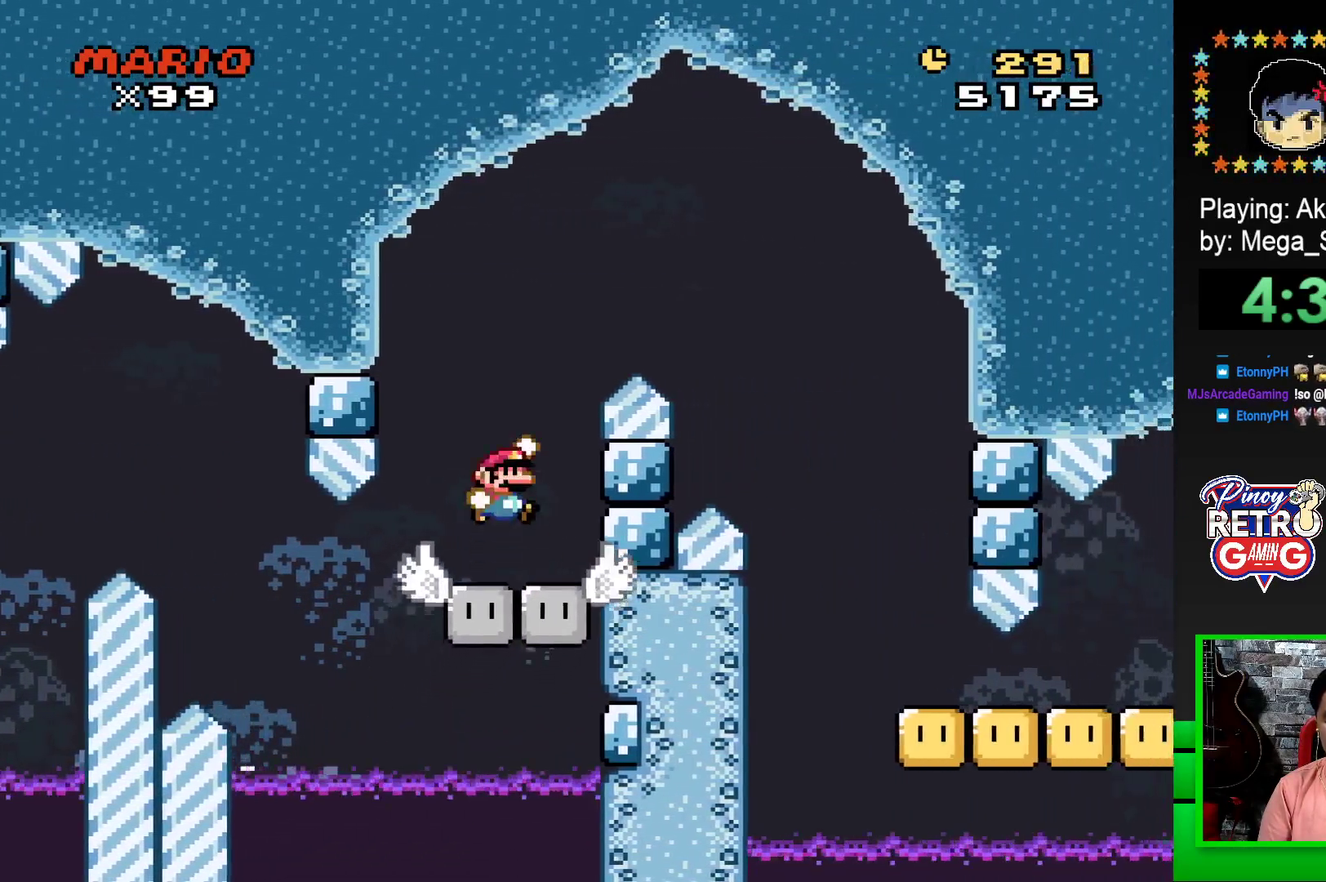
{"buttons": ["CROSS", "SQUARE", "DPAD_RIGHT"], "events": []}
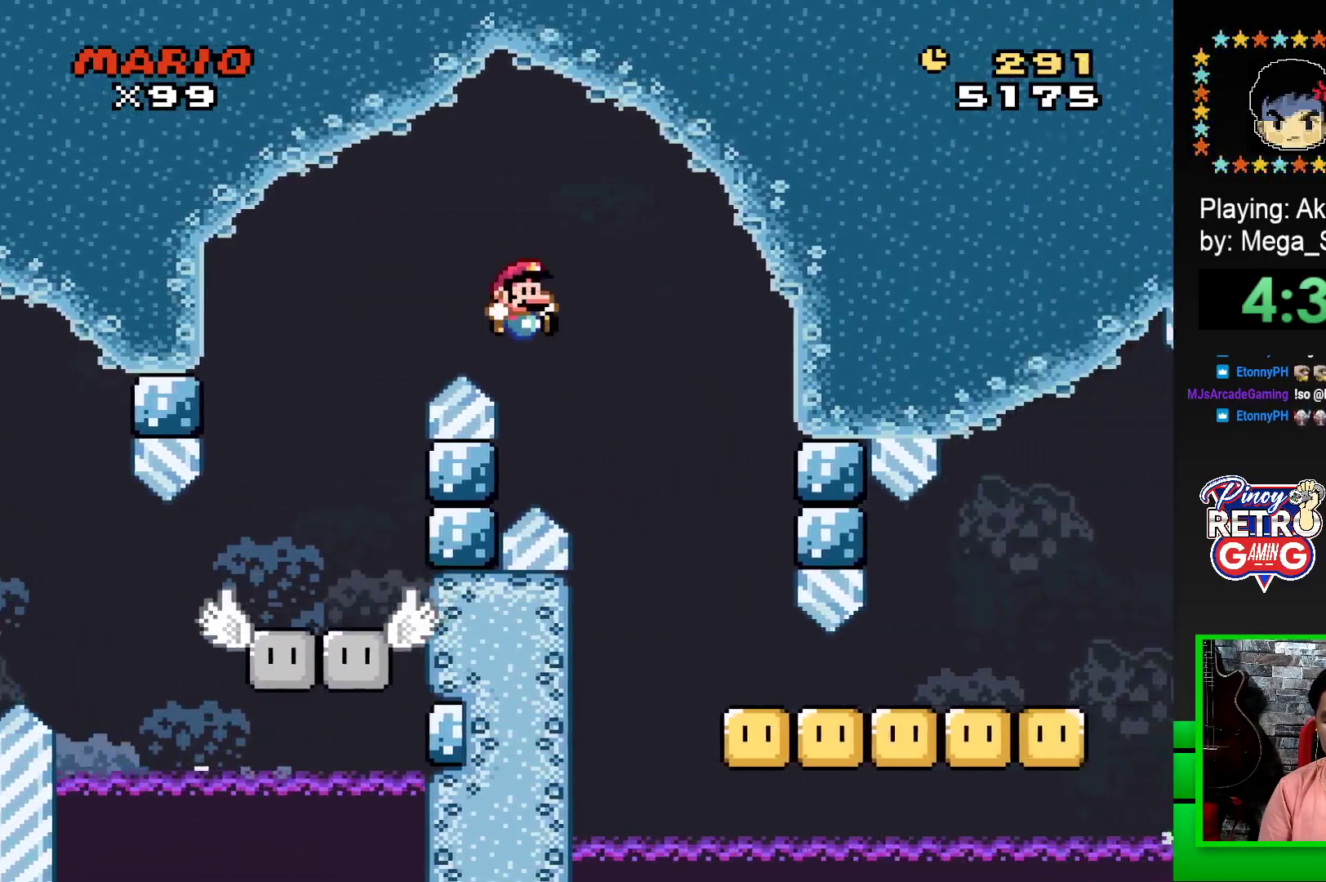
{"buttons": ["SQUARE", "DPAD_LEFT"], "events": [[200, "CROSS", "up"], [450, "DPAD_RIGHT", "up"], [500, "DPAD_LEFT", "down"]]}
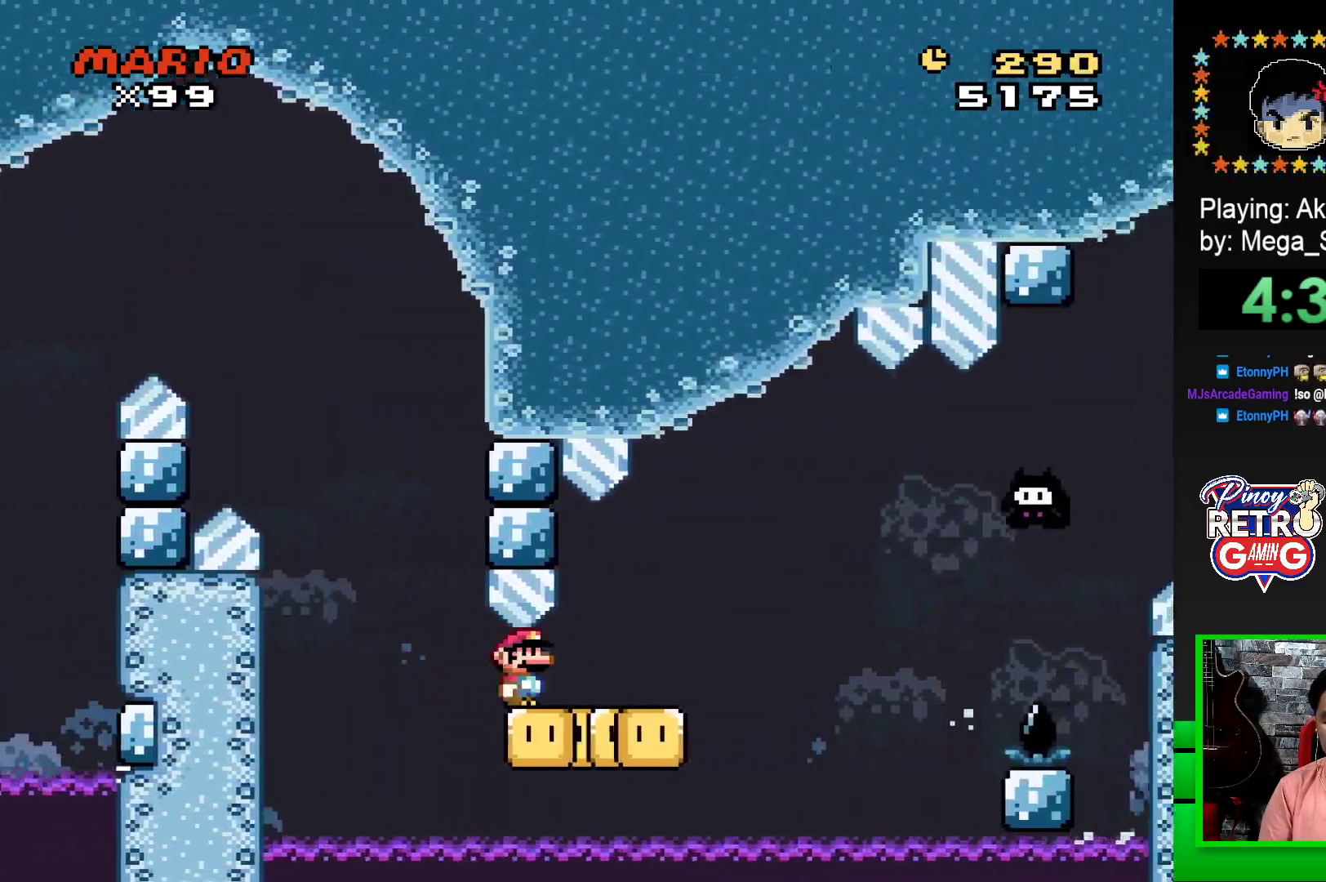
{"buttons": ["SQUARE", "DPAD_RIGHT"], "events": [[150, "DPAD_LEFT", "up"], [250, "DPAD_LEFT", "down"], [317, "DPAD_LEFT", "up"], [483, "DPAD_RIGHT", "down"]]}
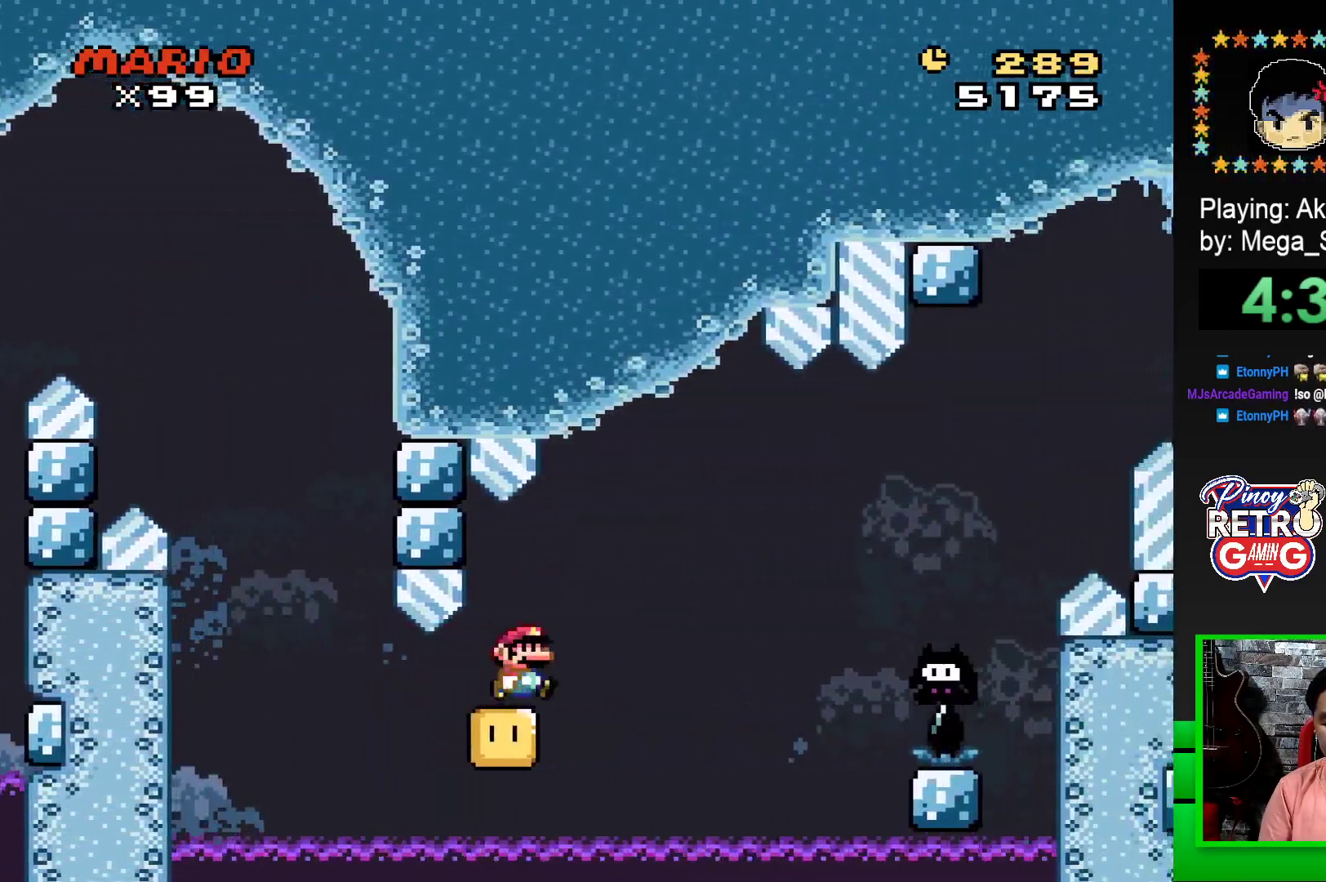
{"buttons": ["CROSS", "SQUARE", "DPAD_RIGHT"], "events": [[100, "CROSS", "down"]]}
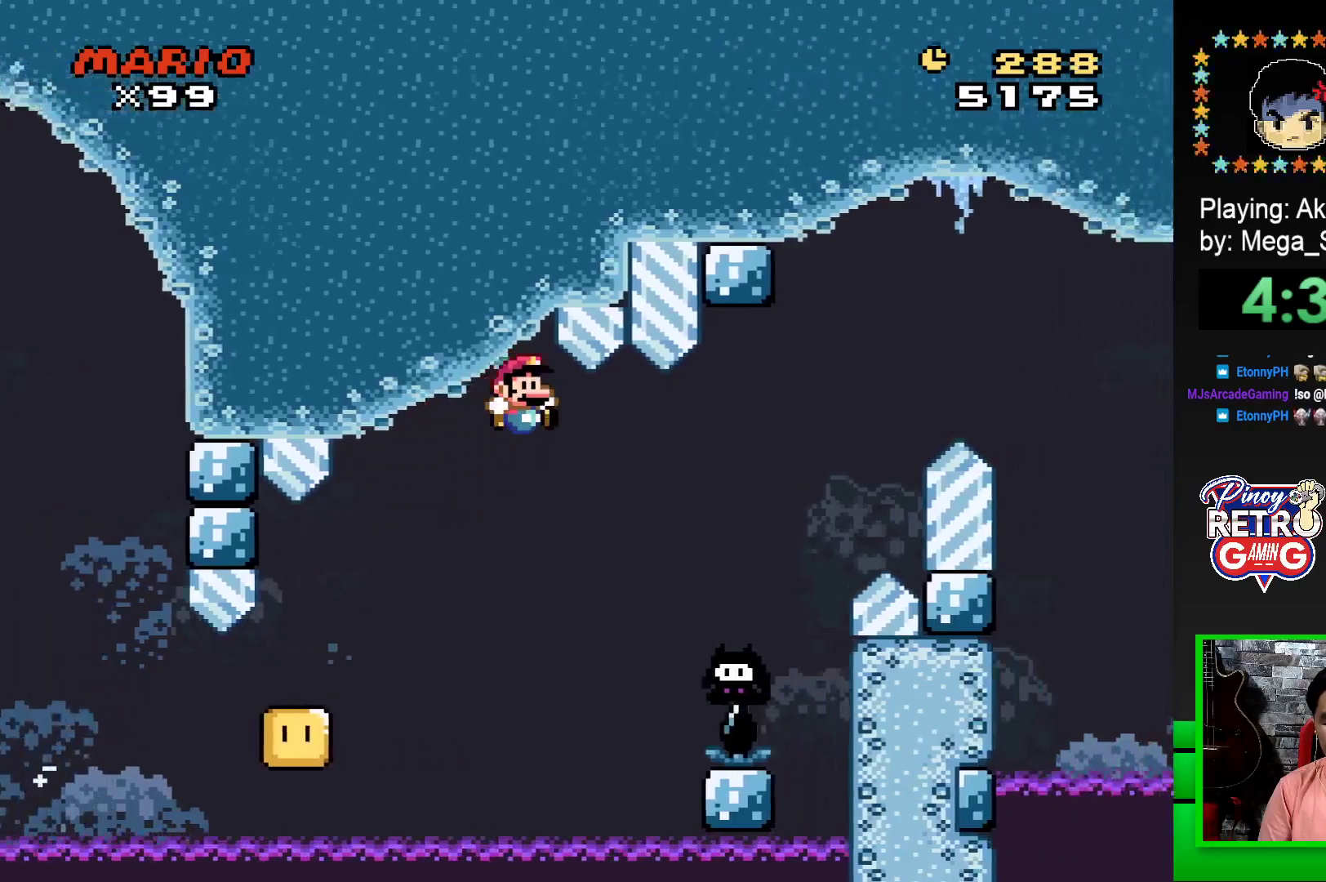
{"buttons": ["CROSS", "SQUARE", "DPAD_RIGHT"], "events": [[250, "DPAD_RIGHT", "up"], [317, "DPAD_RIGHT", "down"]]}
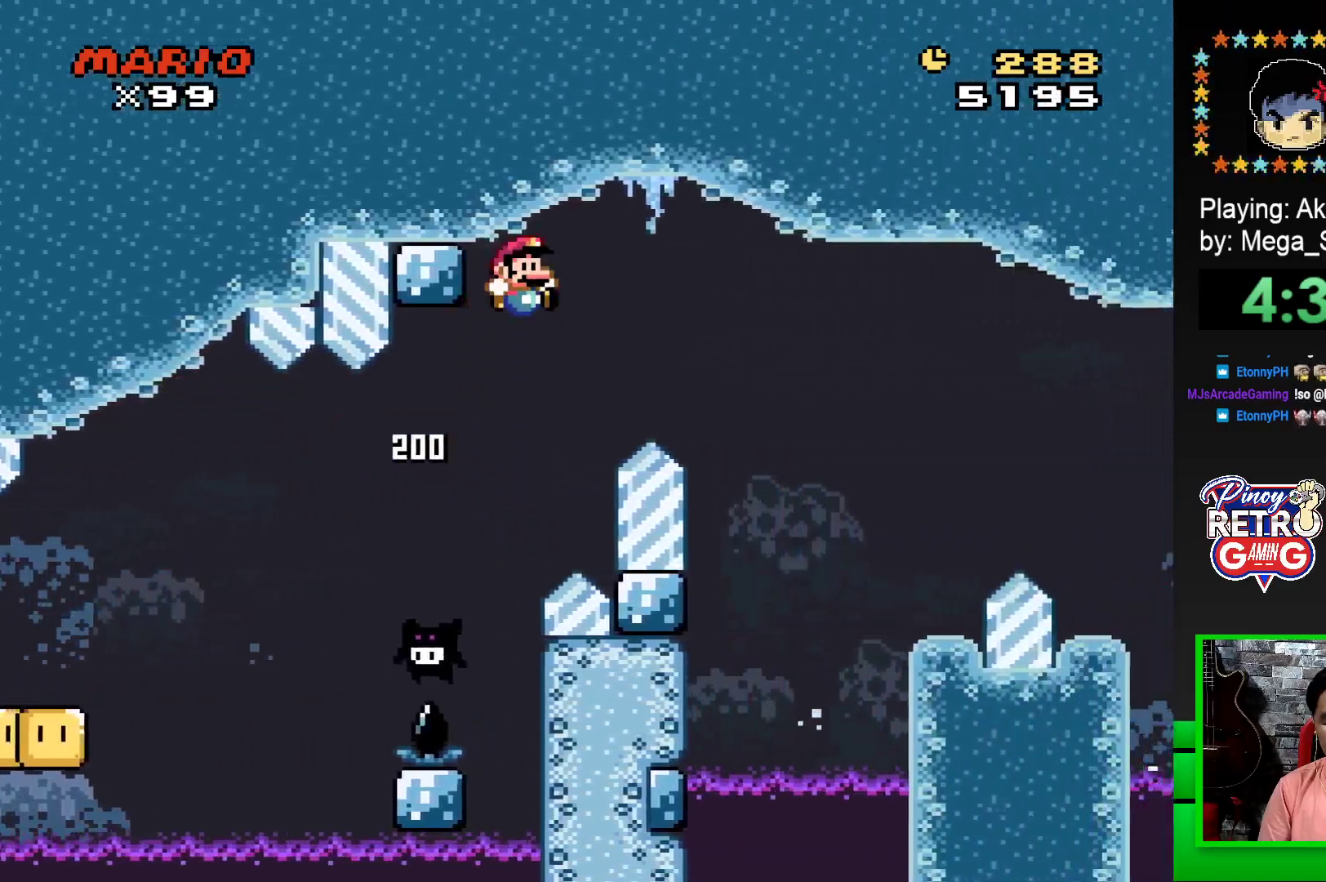
{"buttons": ["CROSS", "SQUARE", "DPAD_RIGHT"], "events": []}
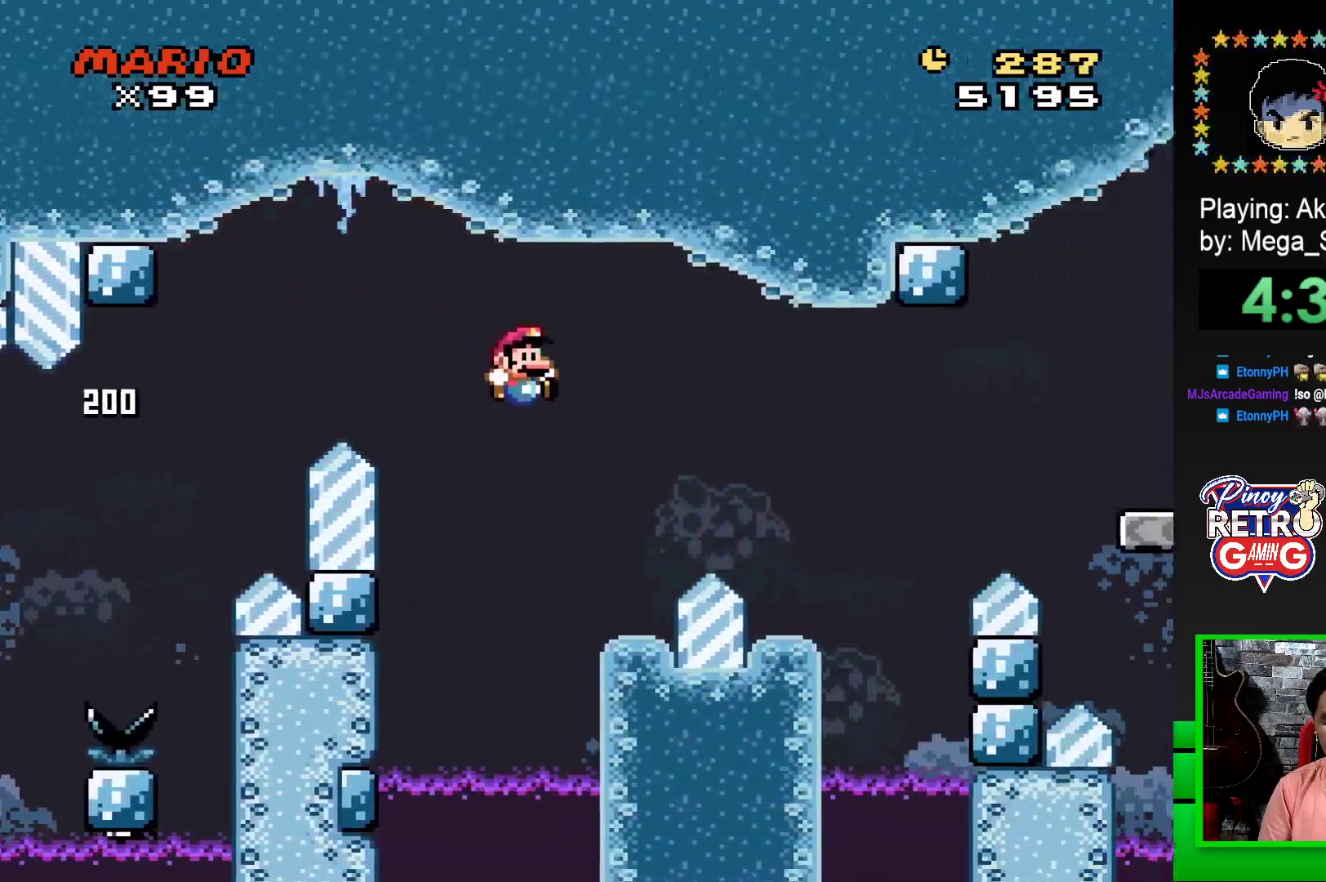
{"buttons": ["CROSS", "SQUARE", "DPAD_RIGHT"], "events": [[83, "DPAD_RIGHT", "up"], [133, "CROSS", "up"], [133, "DPAD_LEFT", "down"], [317, "DPAD_LEFT", "up"], [350, "CROSS", "down"], [367, "DPAD_RIGHT", "down"]]}
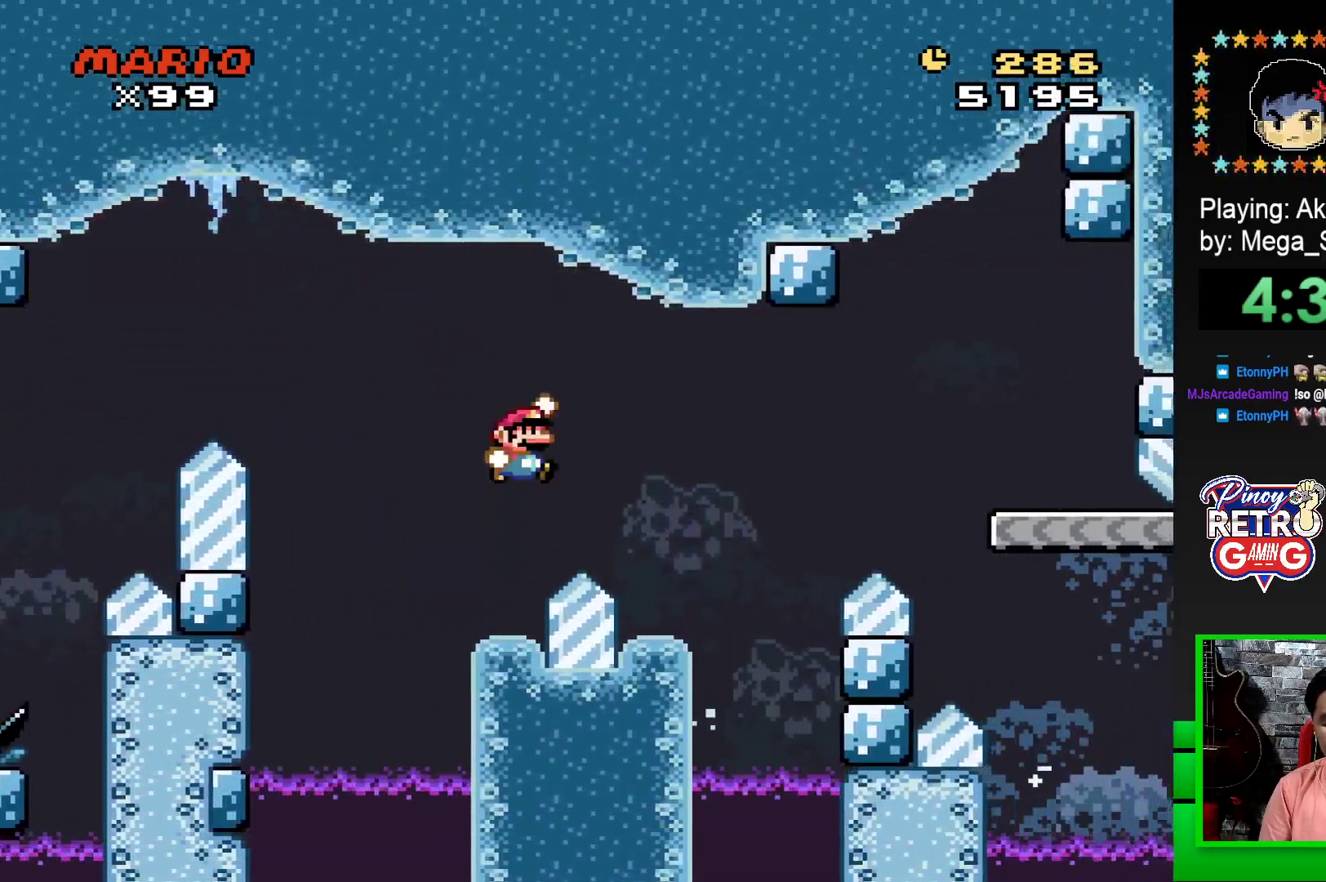
{"buttons": ["SQUARE"], "events": [[200, "CROSS", "up"], [250, "DPAD_RIGHT", "up"], [333, "DPAD_LEFT", "down"], [500, "DPAD_LEFT", "up"]]}
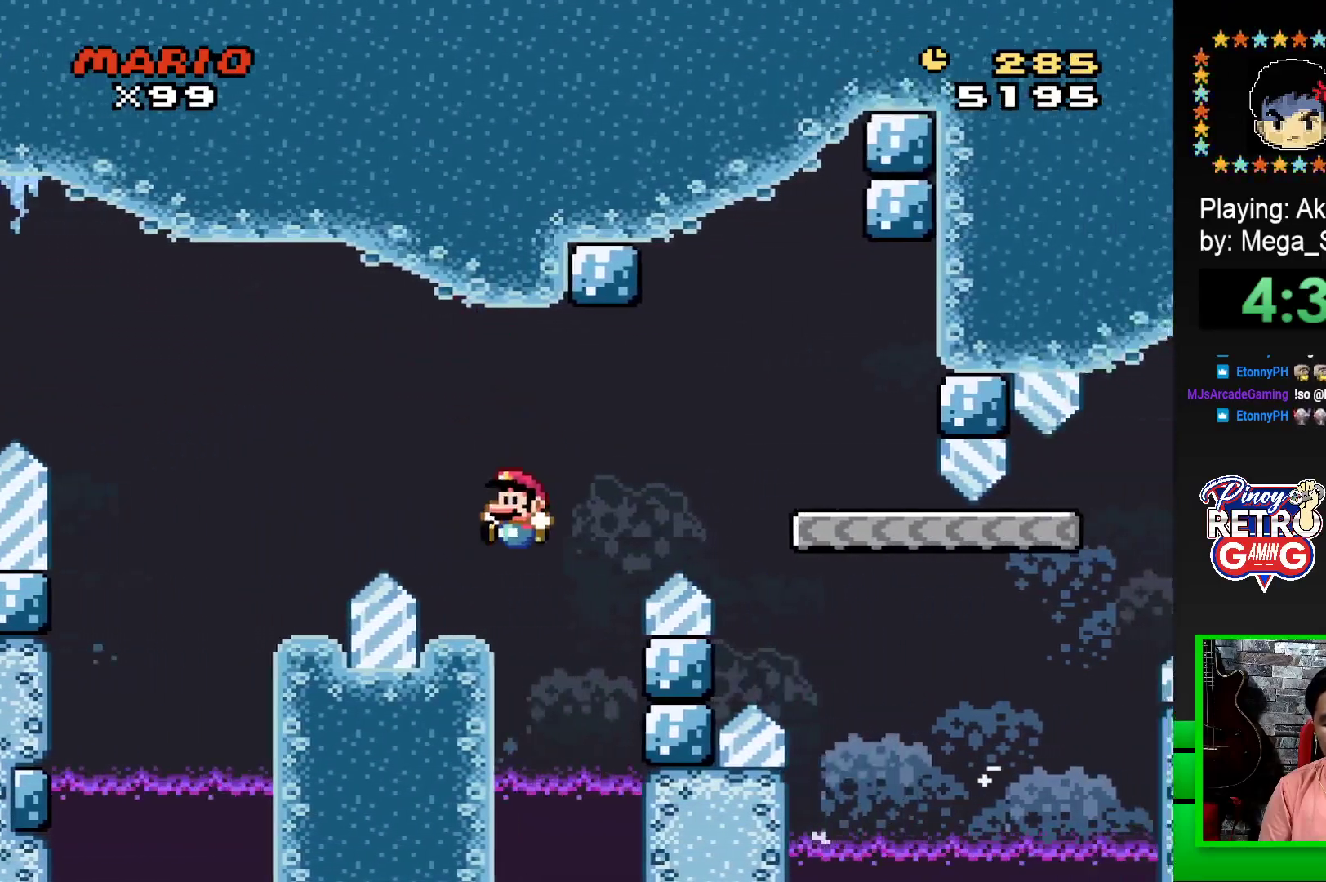
{"buttons": ["SQUARE"], "events": [[250, "DPAD_RIGHT", "down"], [283, "CROSS", "down"], [483, "DPAD_RIGHT", "up"], [500, "CROSS", "up"]]}
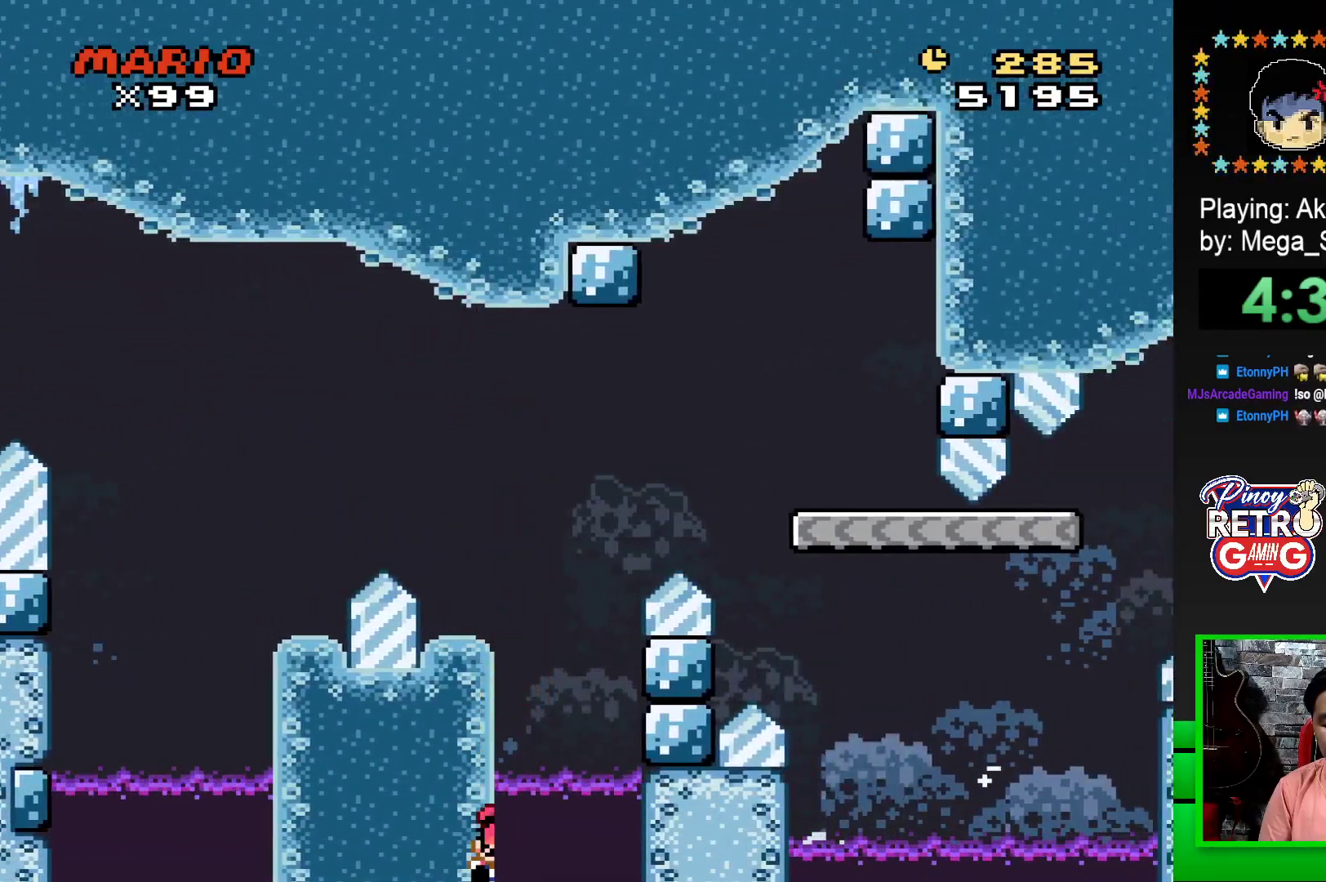
{"buttons": [], "events": [[50, "SQUARE", "up"], [217, "CROSS", "down"], [300, "CROSS", "up"], [350, "CROSS", "down"], [450, "CROSS", "up"]]}
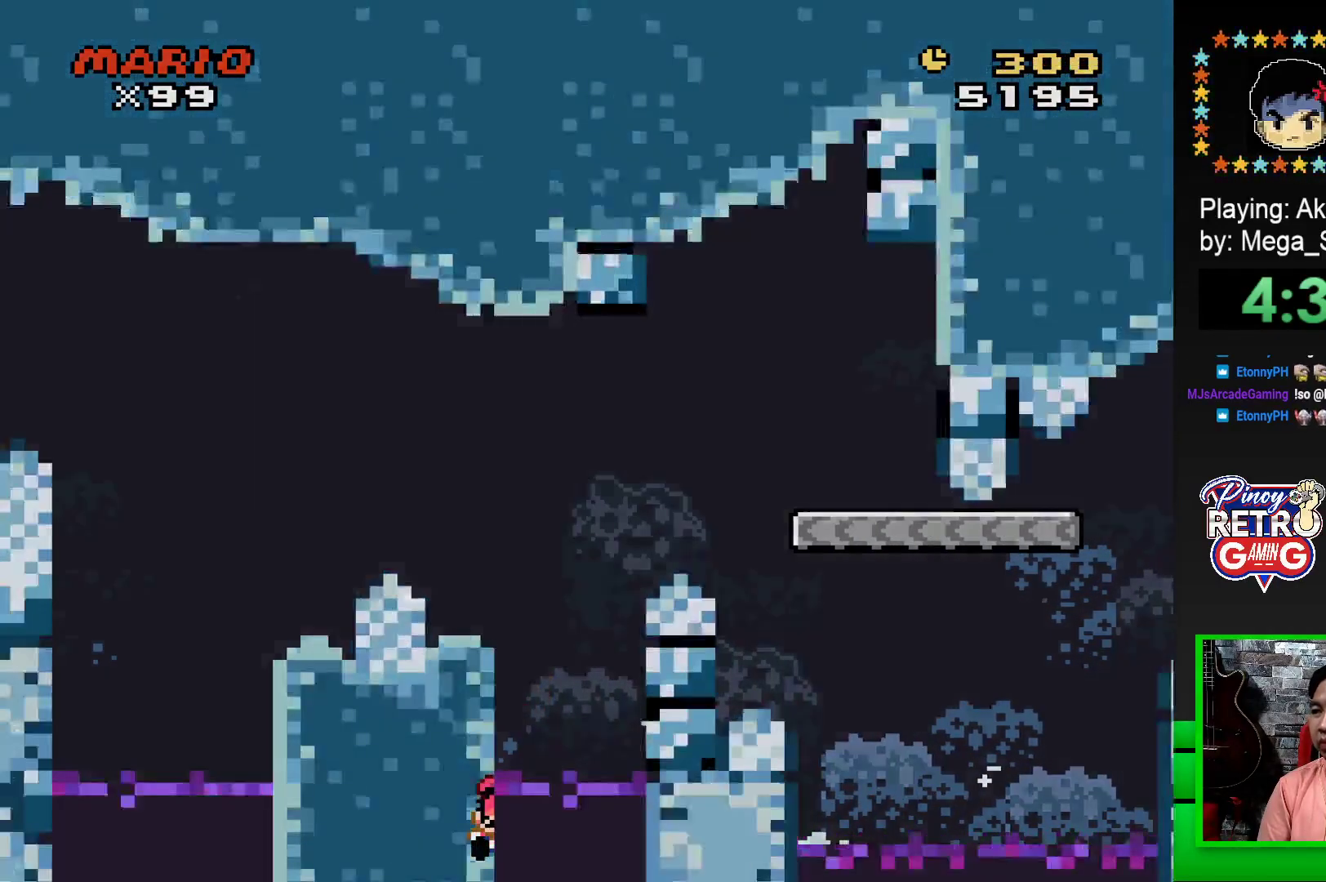
{"buttons": [], "events": []}
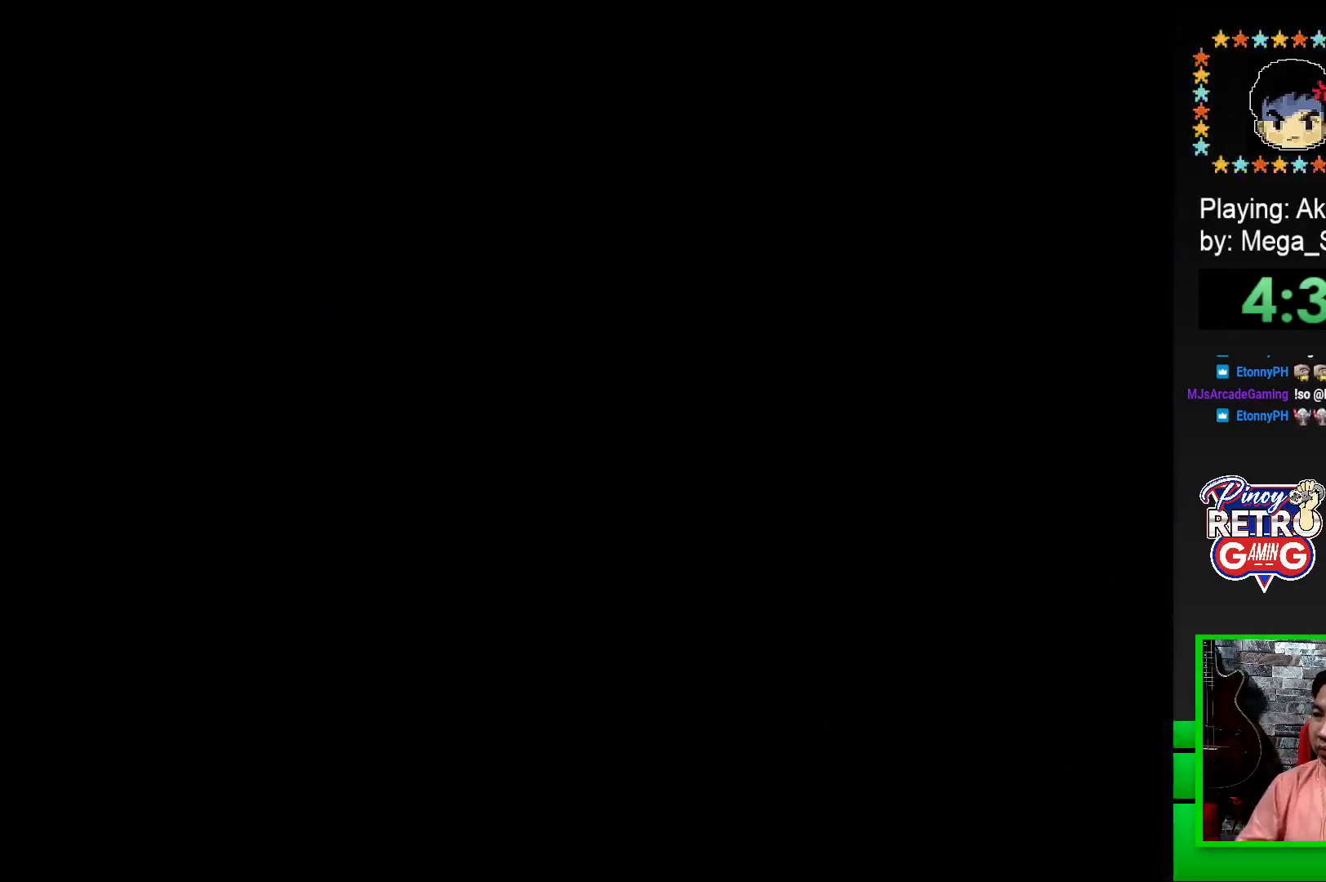
{"buttons": [], "events": []}
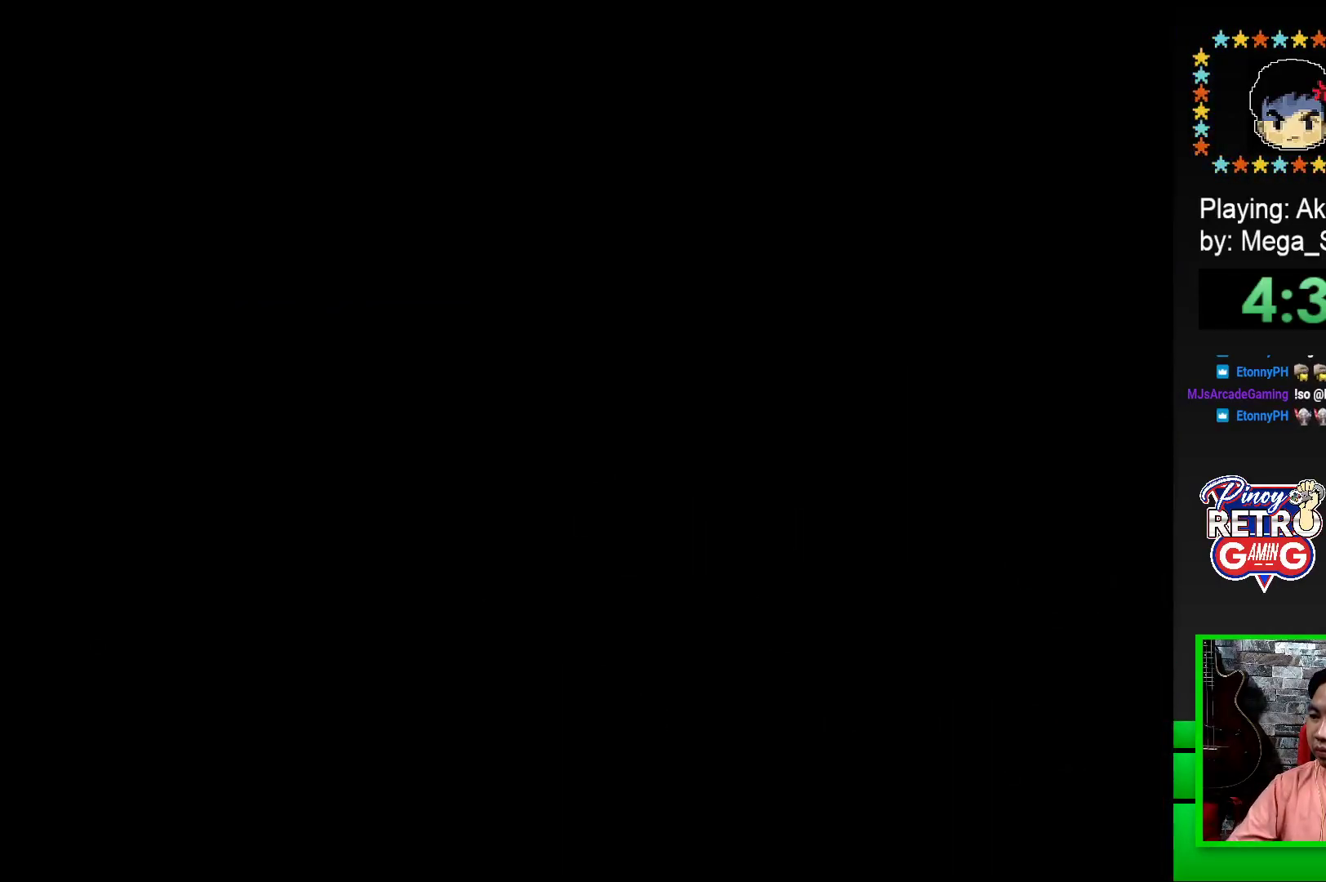
{"buttons": [], "events": []}
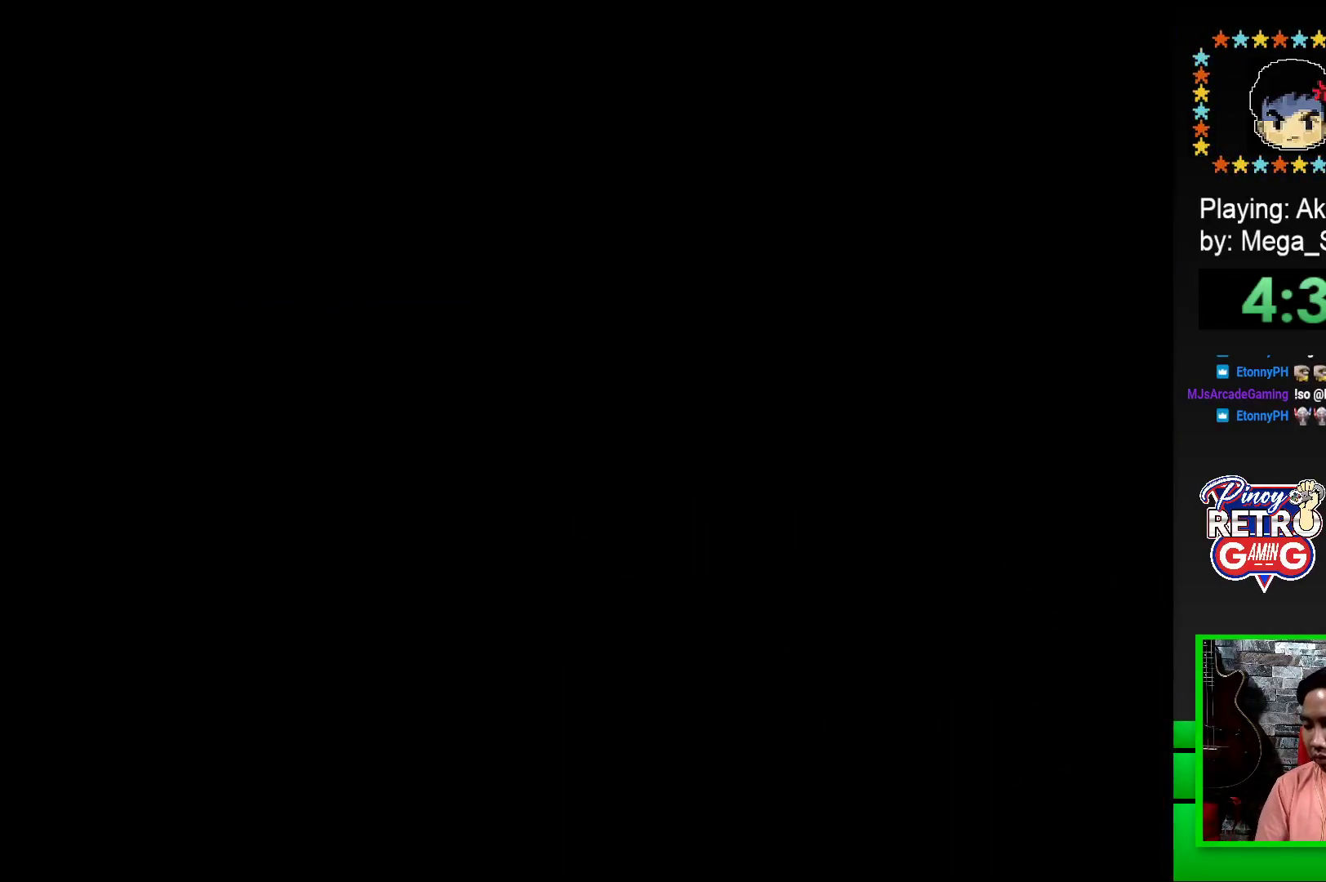
{"buttons": ["SQUARE"], "events": [[100, "SQUARE", "down"]]}
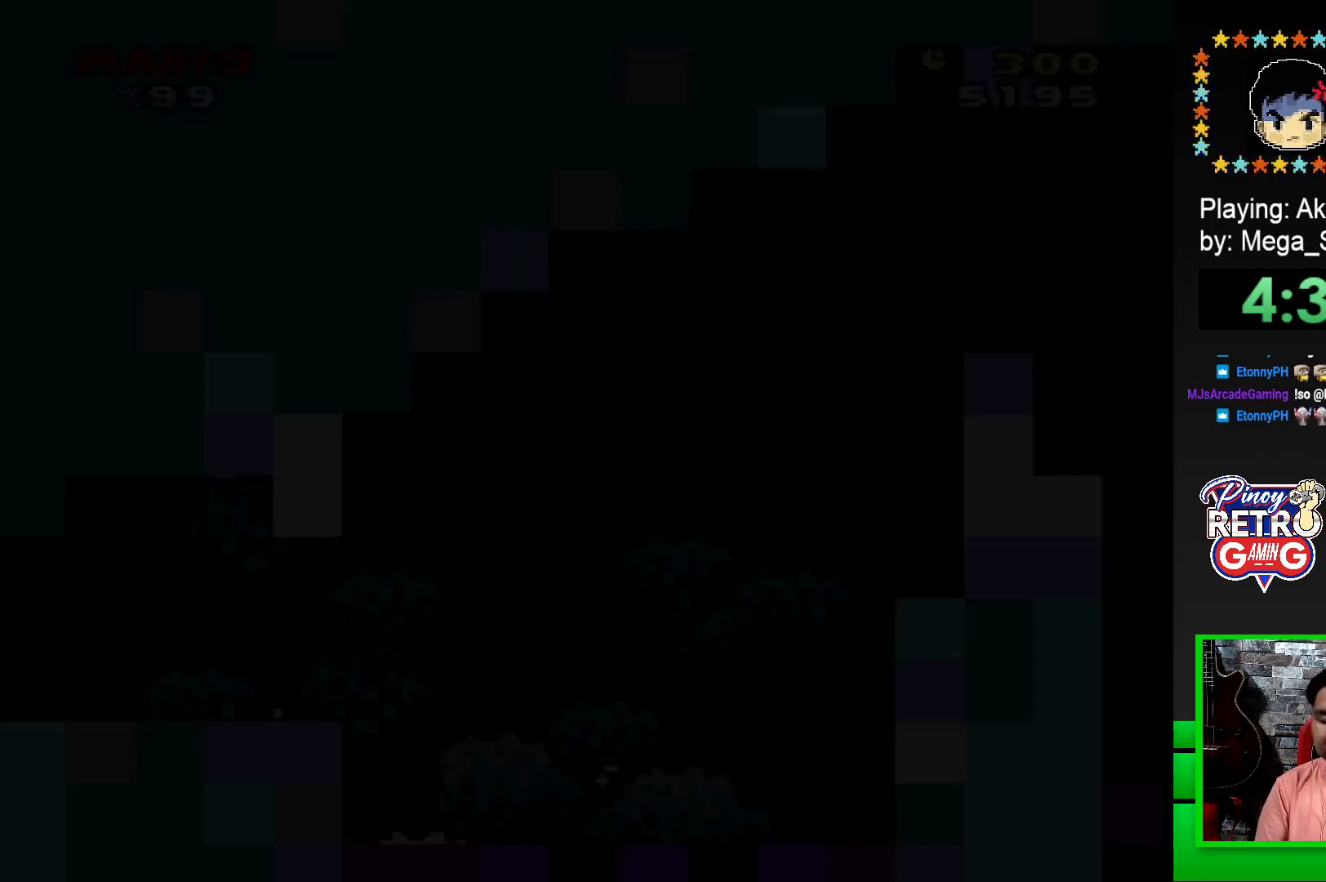
{"buttons": ["SQUARE", "DPAD_RIGHT"], "events": [[183, "DPAD_RIGHT", "down"]]}
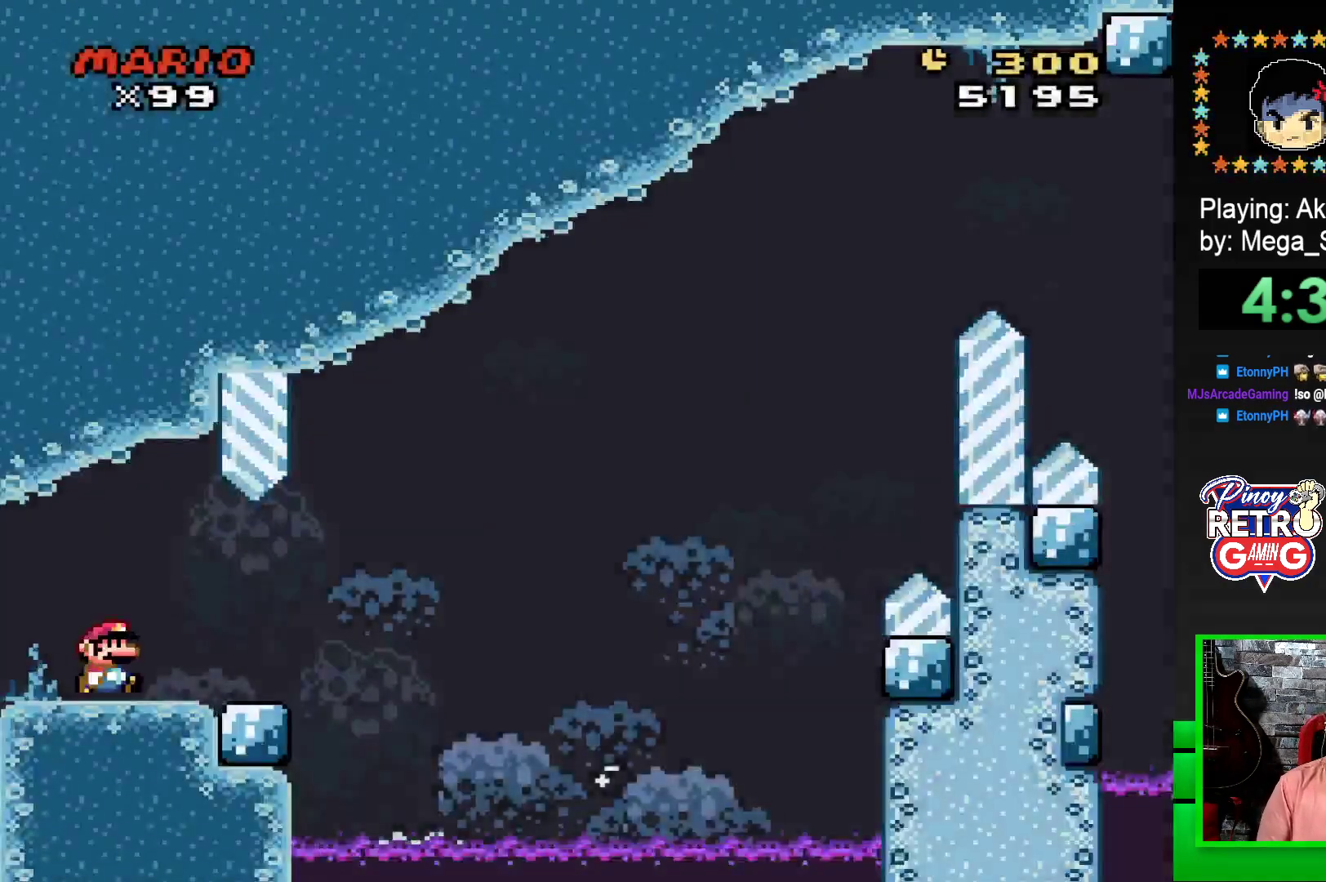
{"buttons": ["SQUARE", "R1", "DPAD_RIGHT"], "events": [[483, "R1", "down"]]}
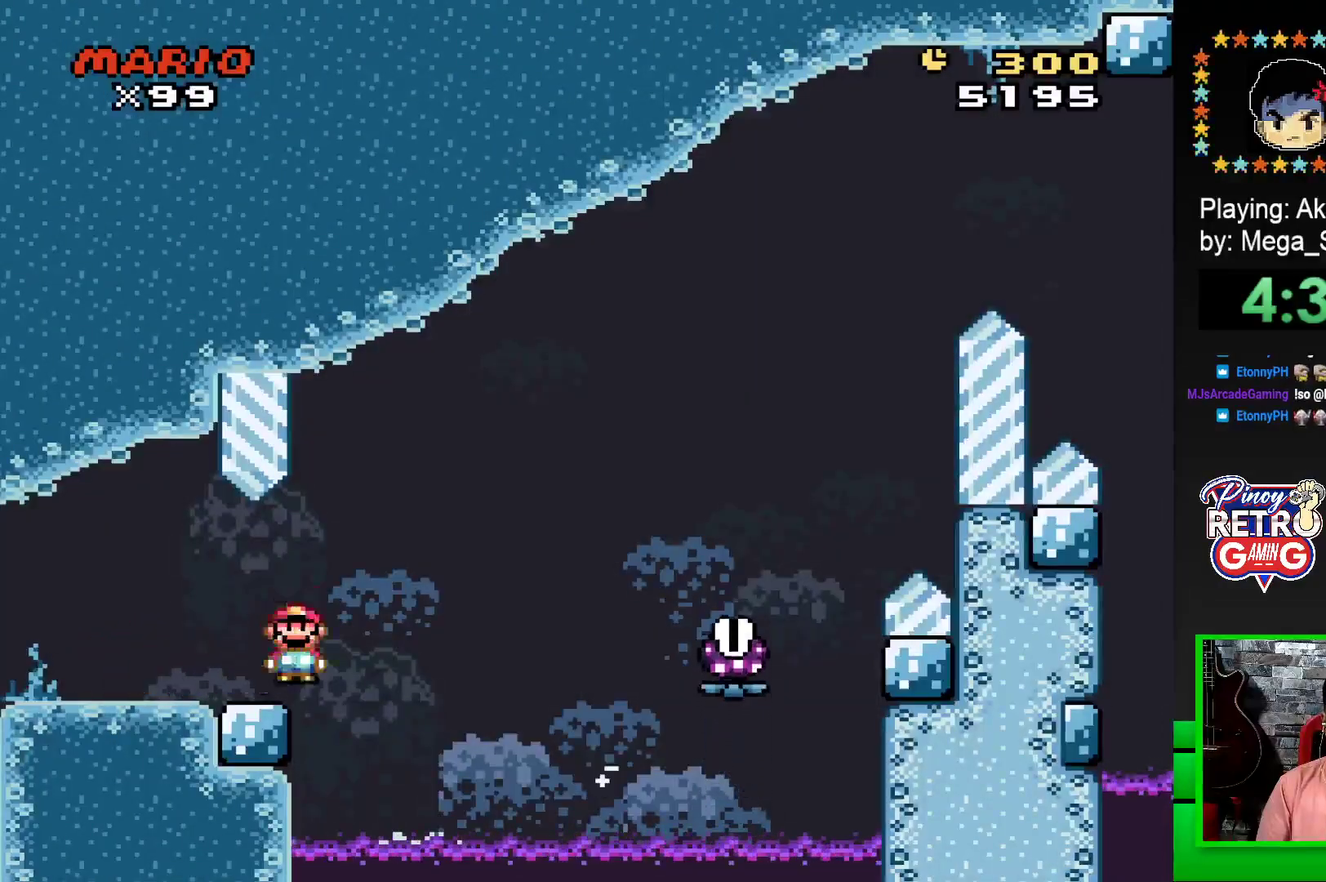
{"buttons": ["SQUARE", "R1", "DPAD_RIGHT"], "events": []}
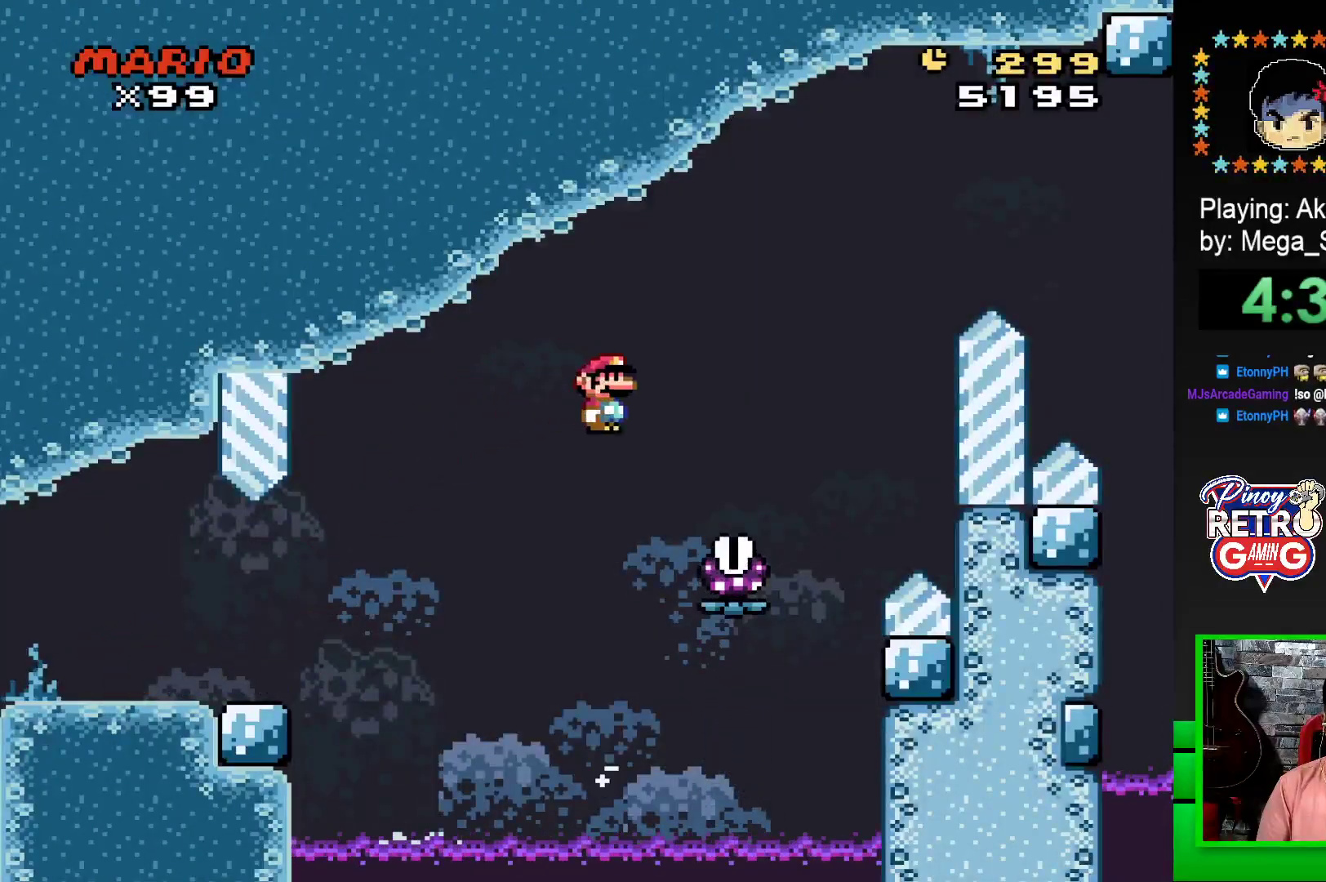
{"buttons": ["SQUARE", "R1", "DPAD_RIGHT"], "events": [[83, "DPAD_RIGHT", "up"], [133, "DPAD_LEFT", "down"], [200, "DPAD_LEFT", "up"], [233, "DPAD_RIGHT", "down"]]}
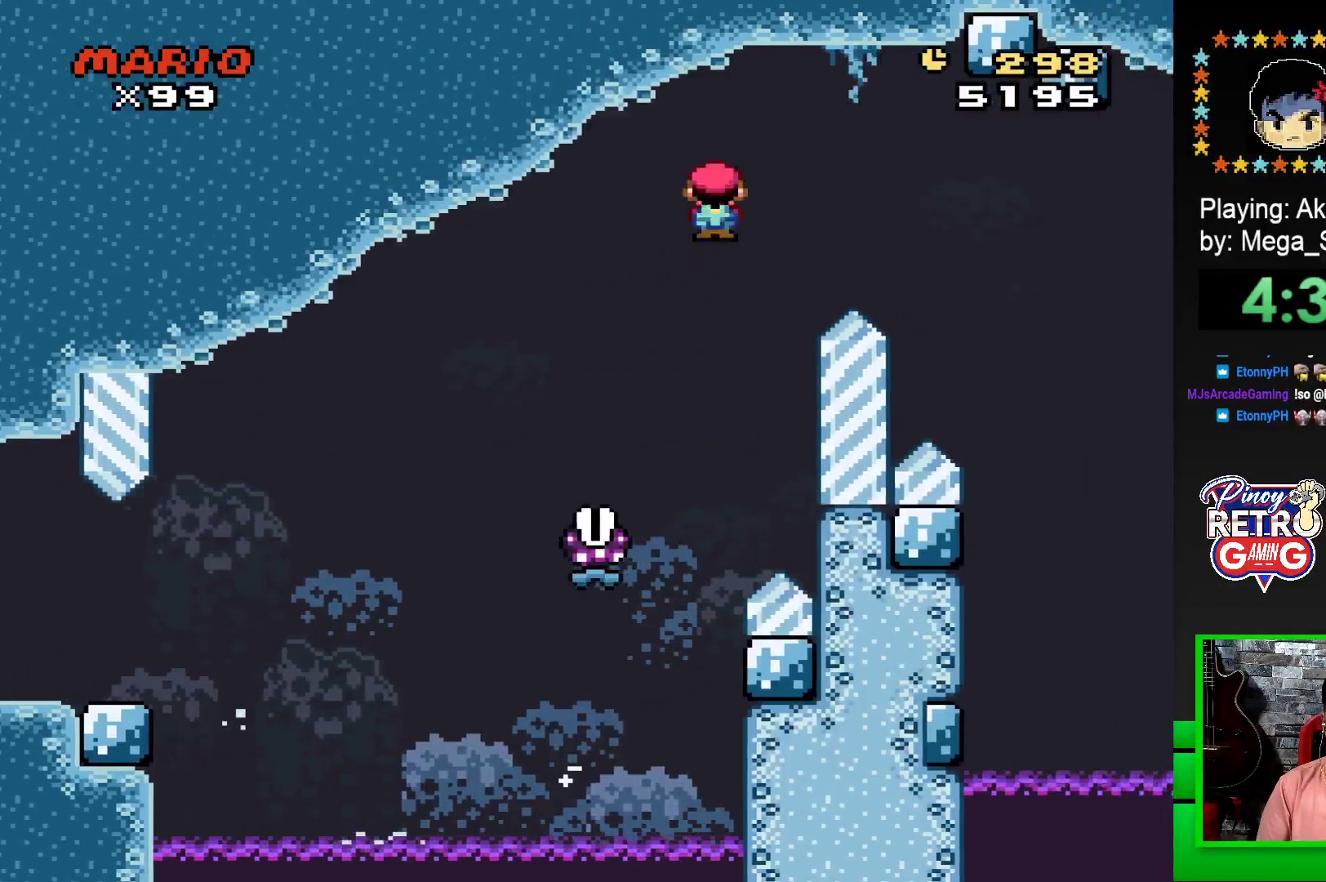
{"buttons": ["SQUARE", "R1", "DPAD_RIGHT"], "events": []}